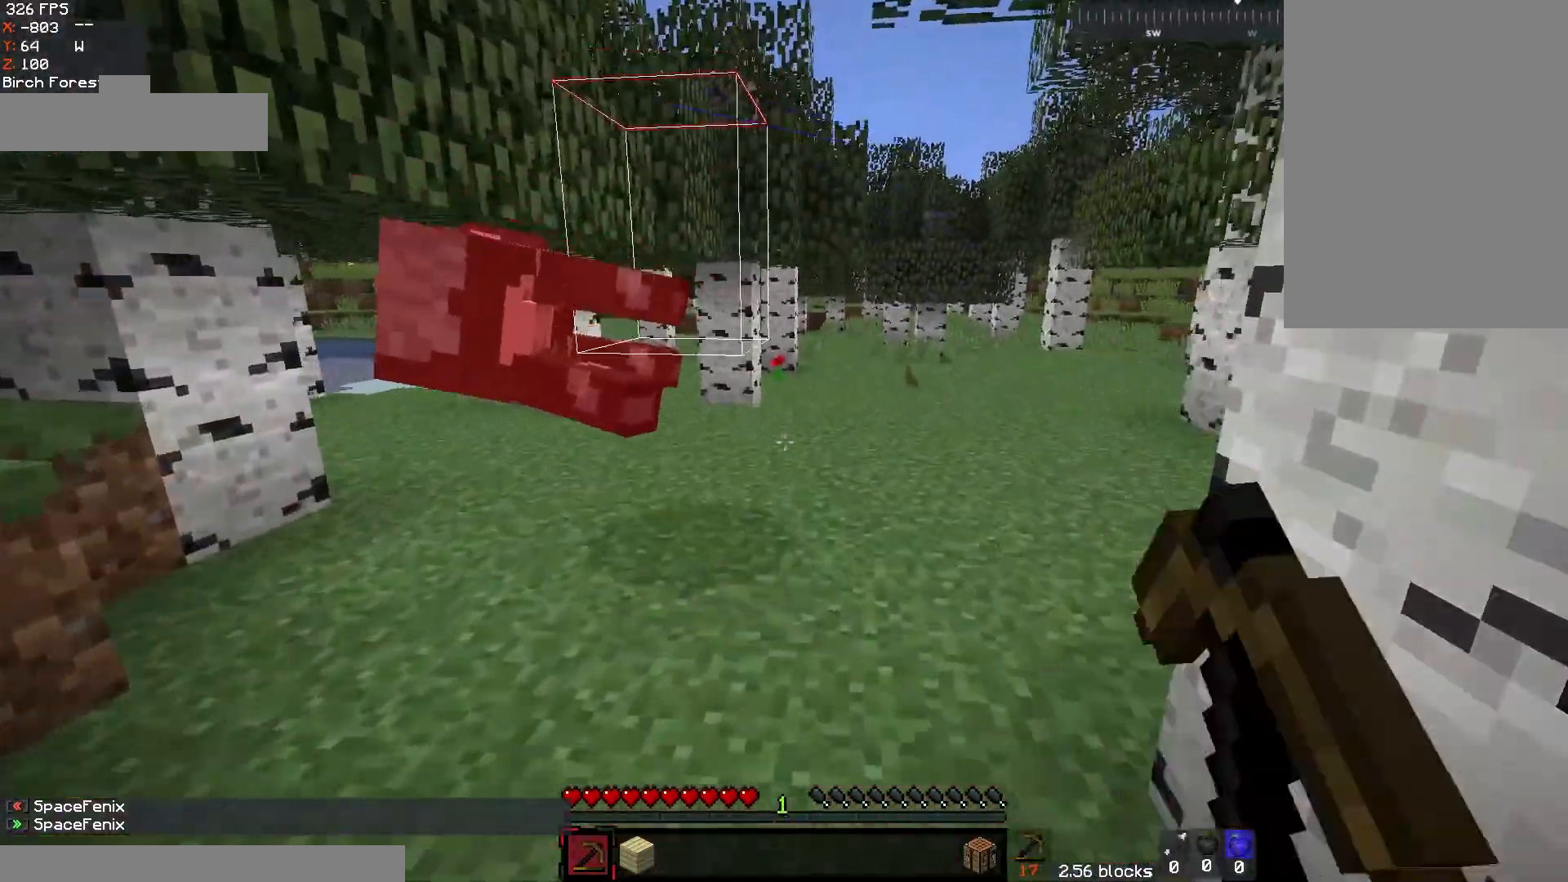
Gameplay with keyboard and mouse; each line is a JSON object with the keys and mouse buttons held at the frame after it. "events" lists presses ("down") and releases ("up") of "a", "d", "s", "space", "w", "mouse_left" and "mouse_right" between this image and that frame as [ms after this image, input, new state], when the widget could be followed in between. "mouse_left", "mouse_right" = the "left", "right" buttons of the "mouse" list. No other keys are recorded. Fast repeated clicks can show as one long hold. Mouse movement is not recorded.
{"keys": ["w"], "mouse": [], "events": []}
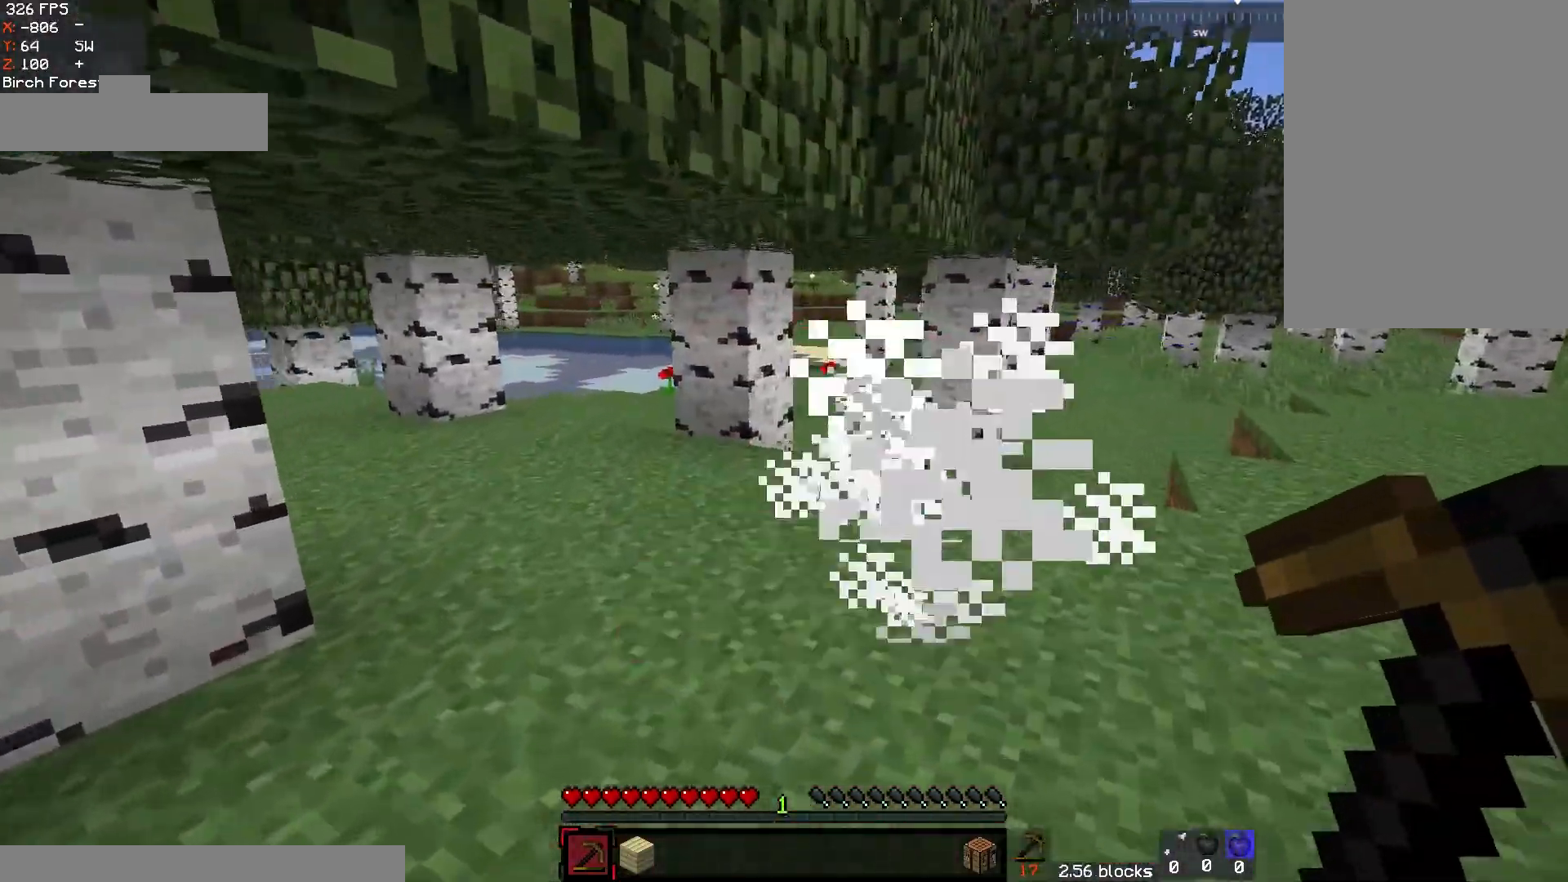
{"keys": ["a", "space", "w"], "mouse": [], "events": [[67, "a", "down"], [283, "a", "up"], [433, "a", "down"], [450, "space", "down"]]}
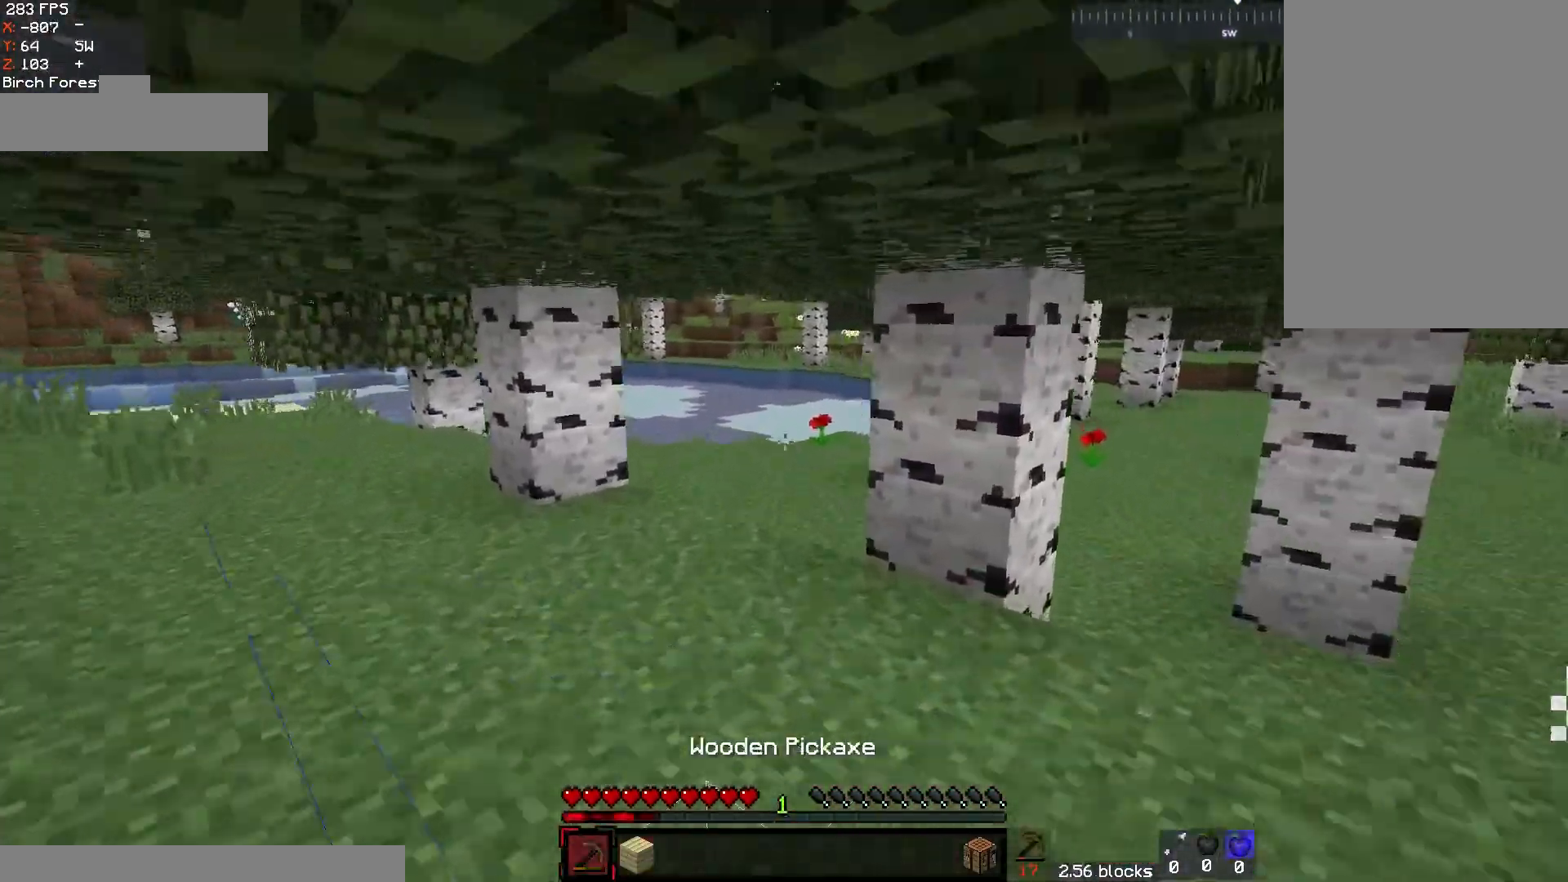
{"keys": ["space", "w"], "mouse": [], "events": [[233, "a", "up"]]}
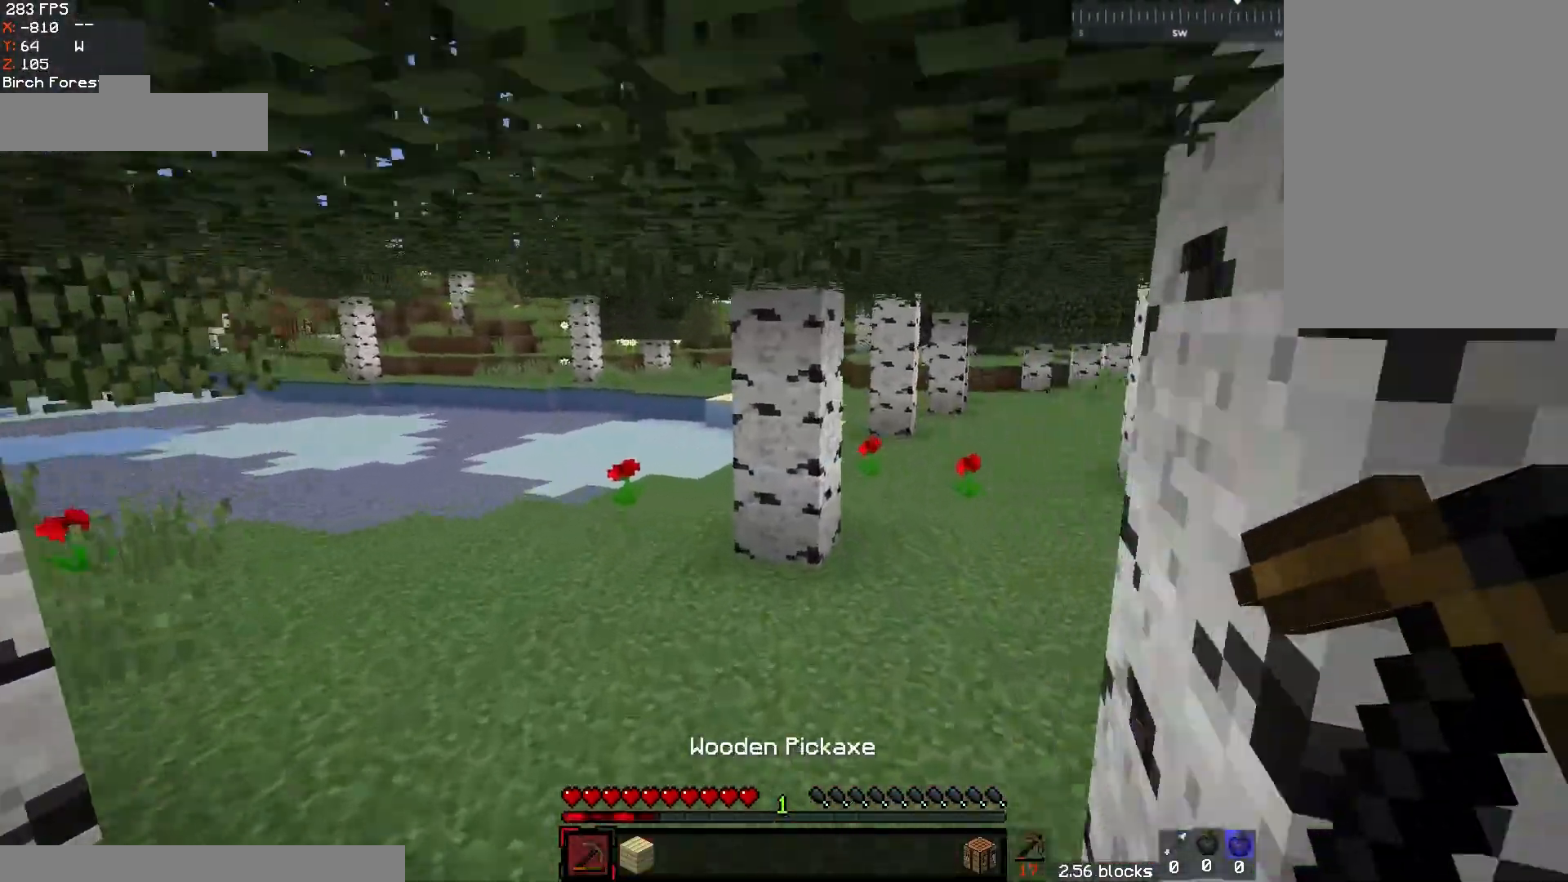
{"keys": ["space", "w"], "mouse": [], "events": [[233, "space", "up"], [333, "space", "down"]]}
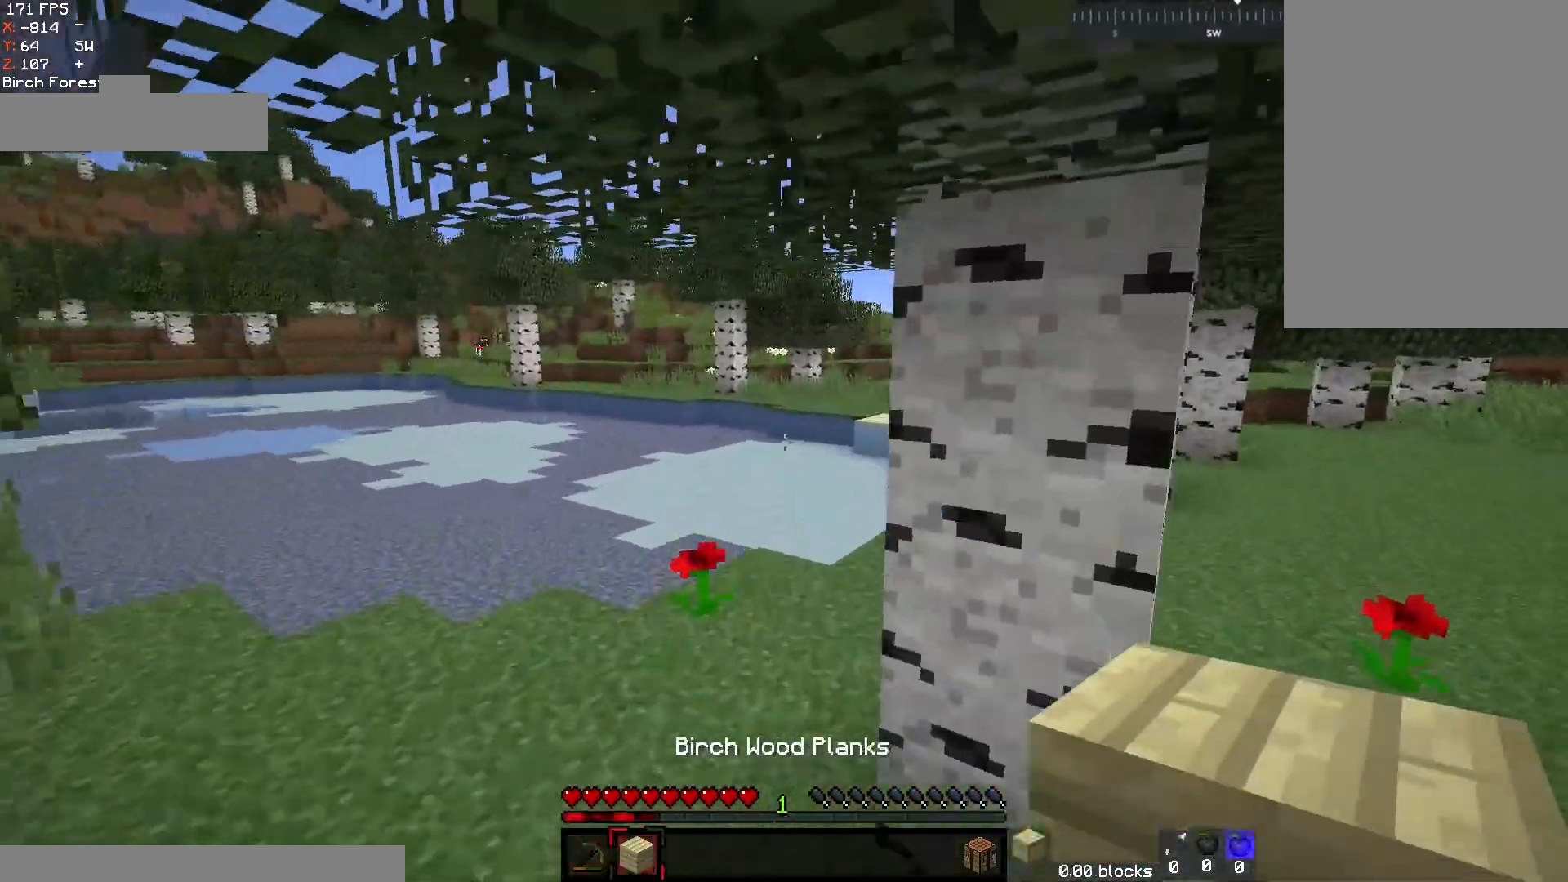
{"keys": ["w"], "mouse": [], "events": [[250, "space", "up"]]}
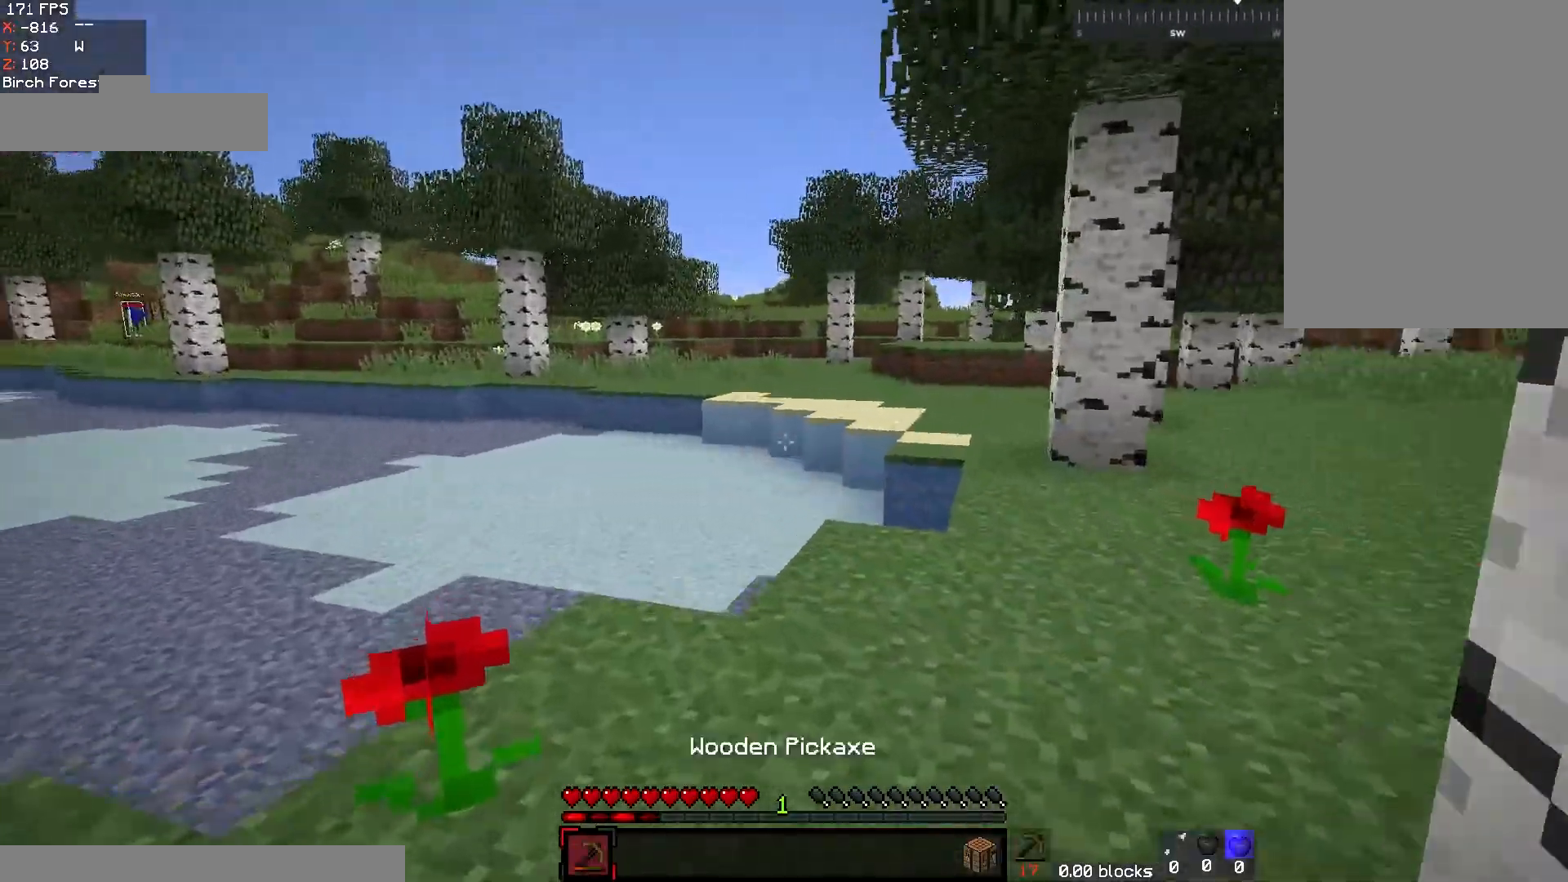
{"keys": ["d", "w"], "mouse": [], "events": [[83, "d", "down"], [133, "space", "down"], [450, "space", "up"]]}
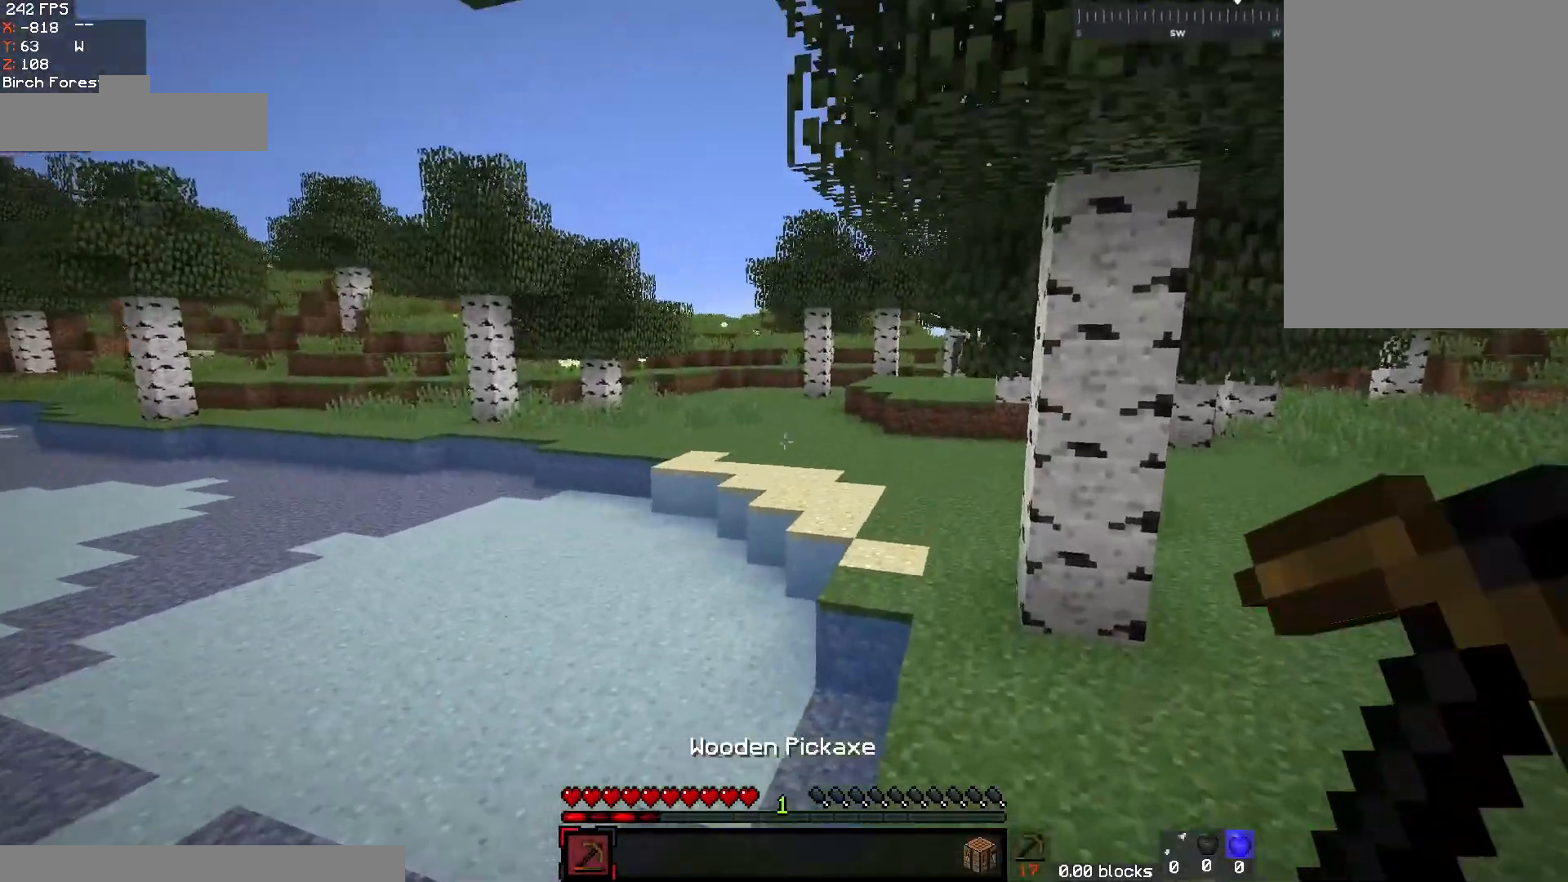
{"keys": ["space", "w"], "mouse": [], "events": [[117, "d", "up"], [167, "space", "down"], [250, "d", "down"], [433, "d", "up"]]}
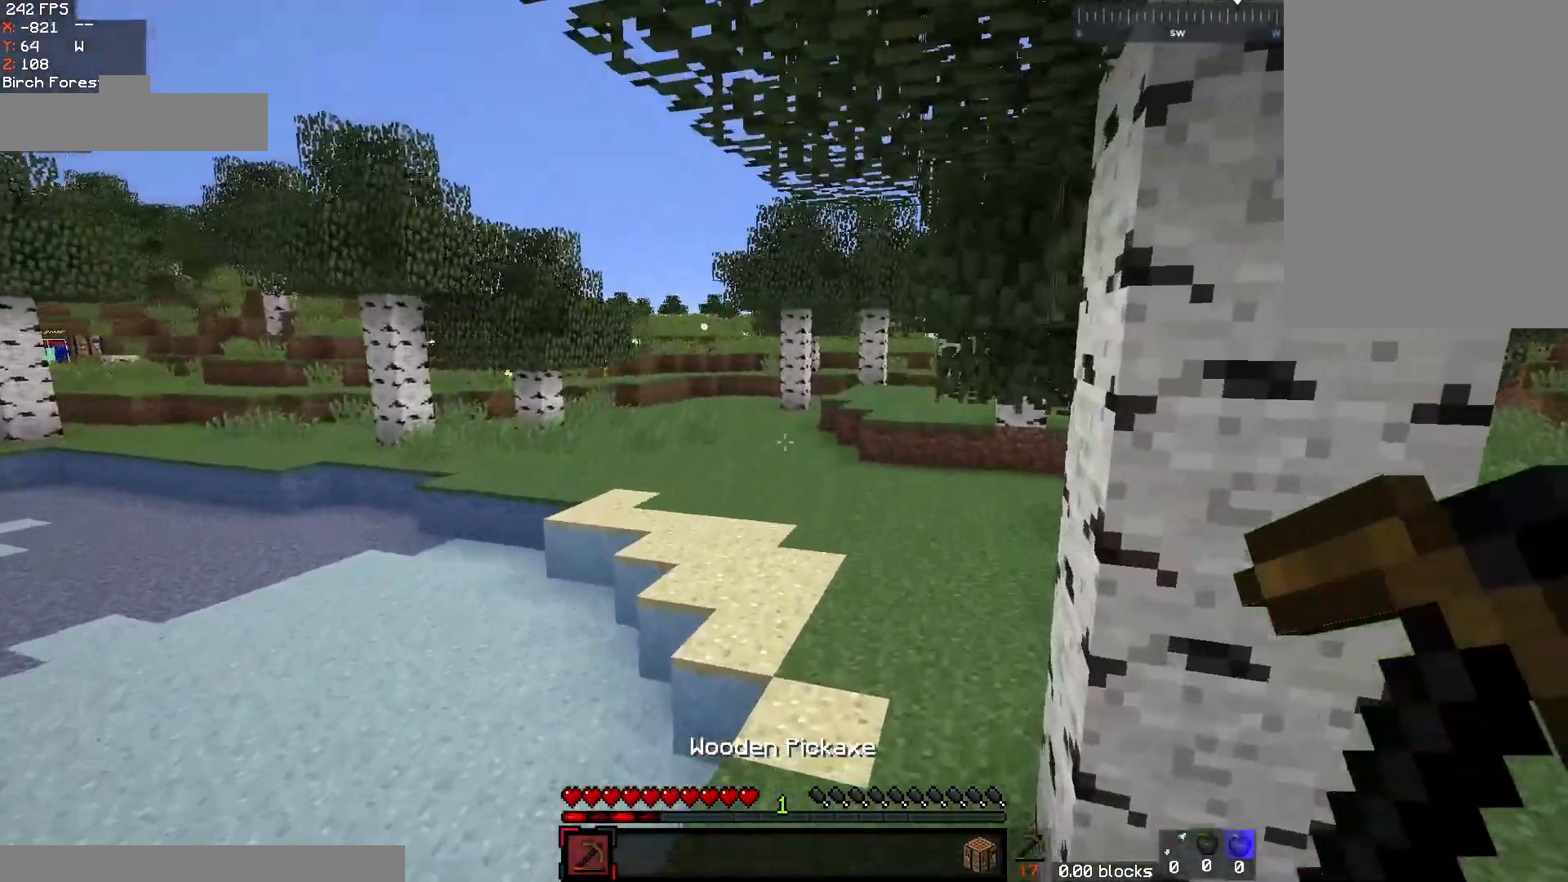
{"keys": ["space", "w"], "mouse": [], "events": []}
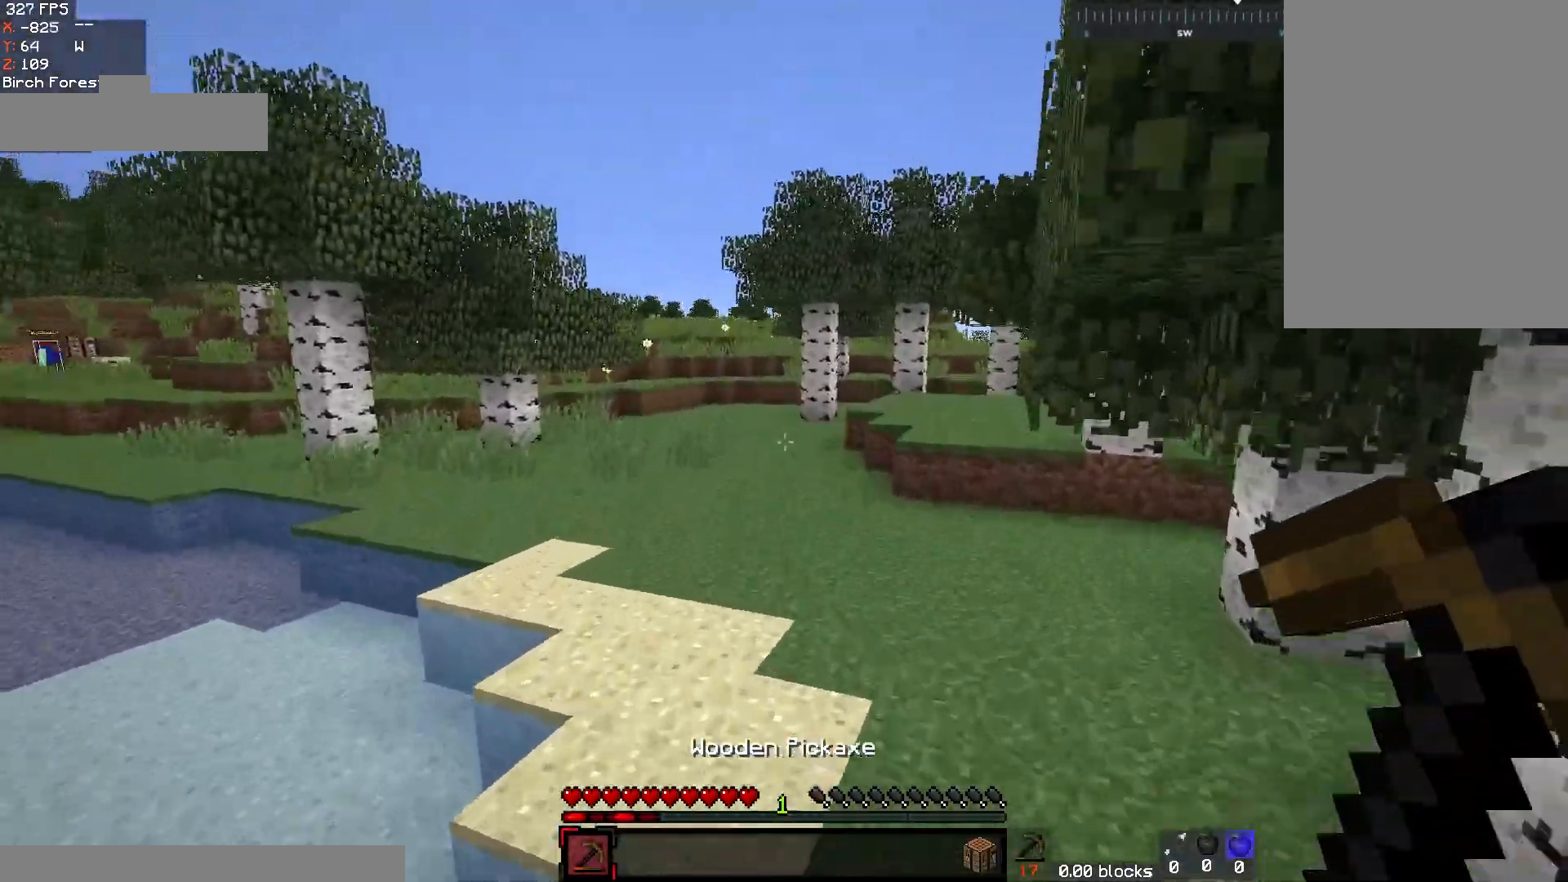
{"keys": ["d", "space", "w"], "mouse": [], "events": [[283, "d", "down"]]}
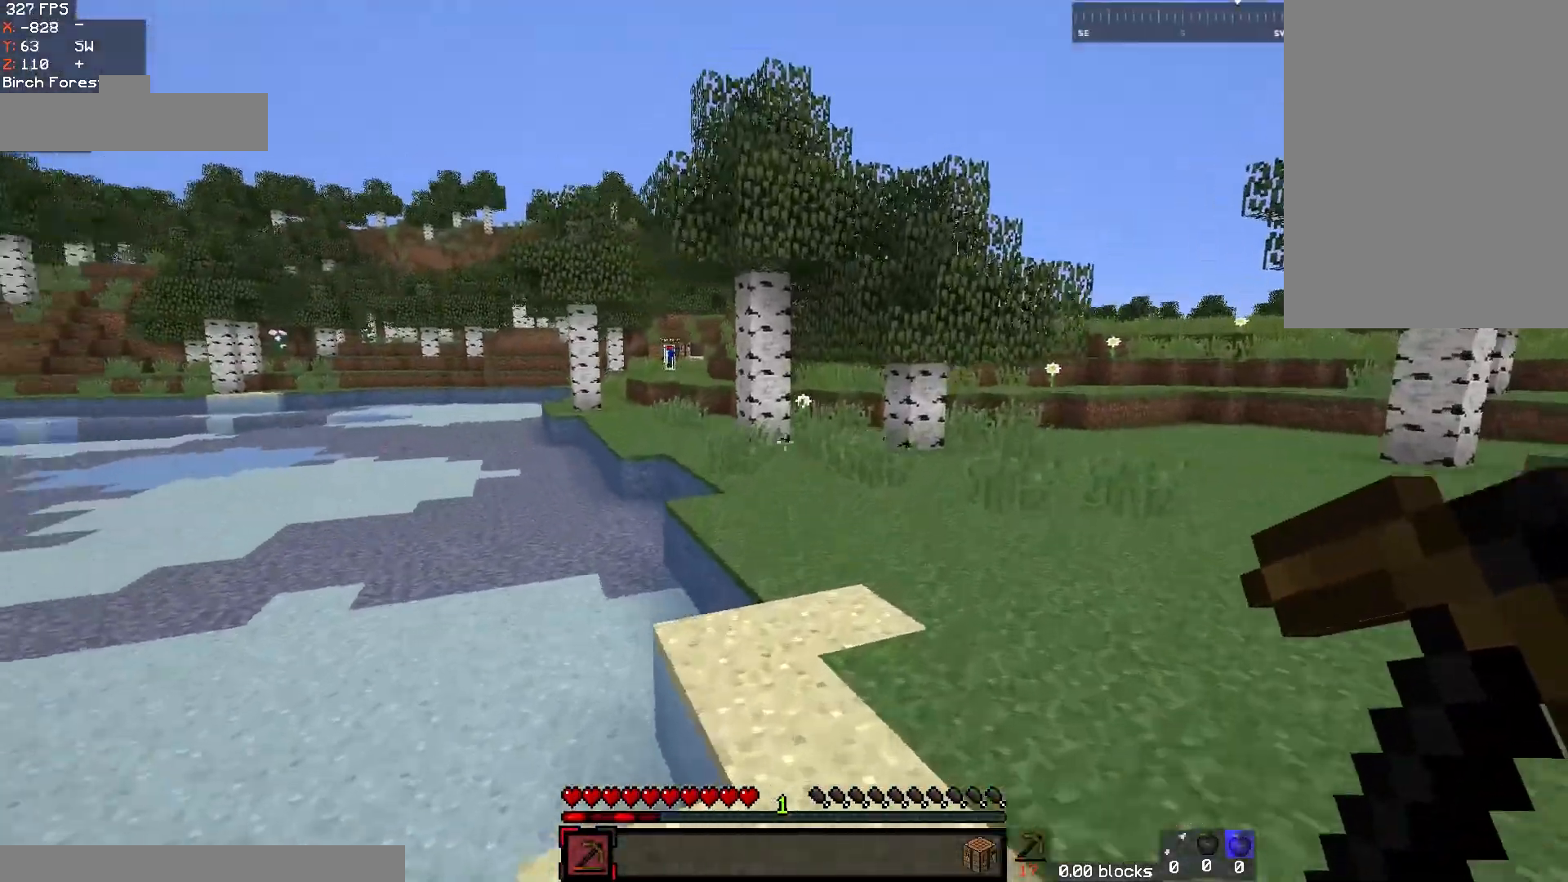
{"keys": ["d", "space", "w"], "mouse": [], "events": [[50, "d", "up"], [383, "d", "down"]]}
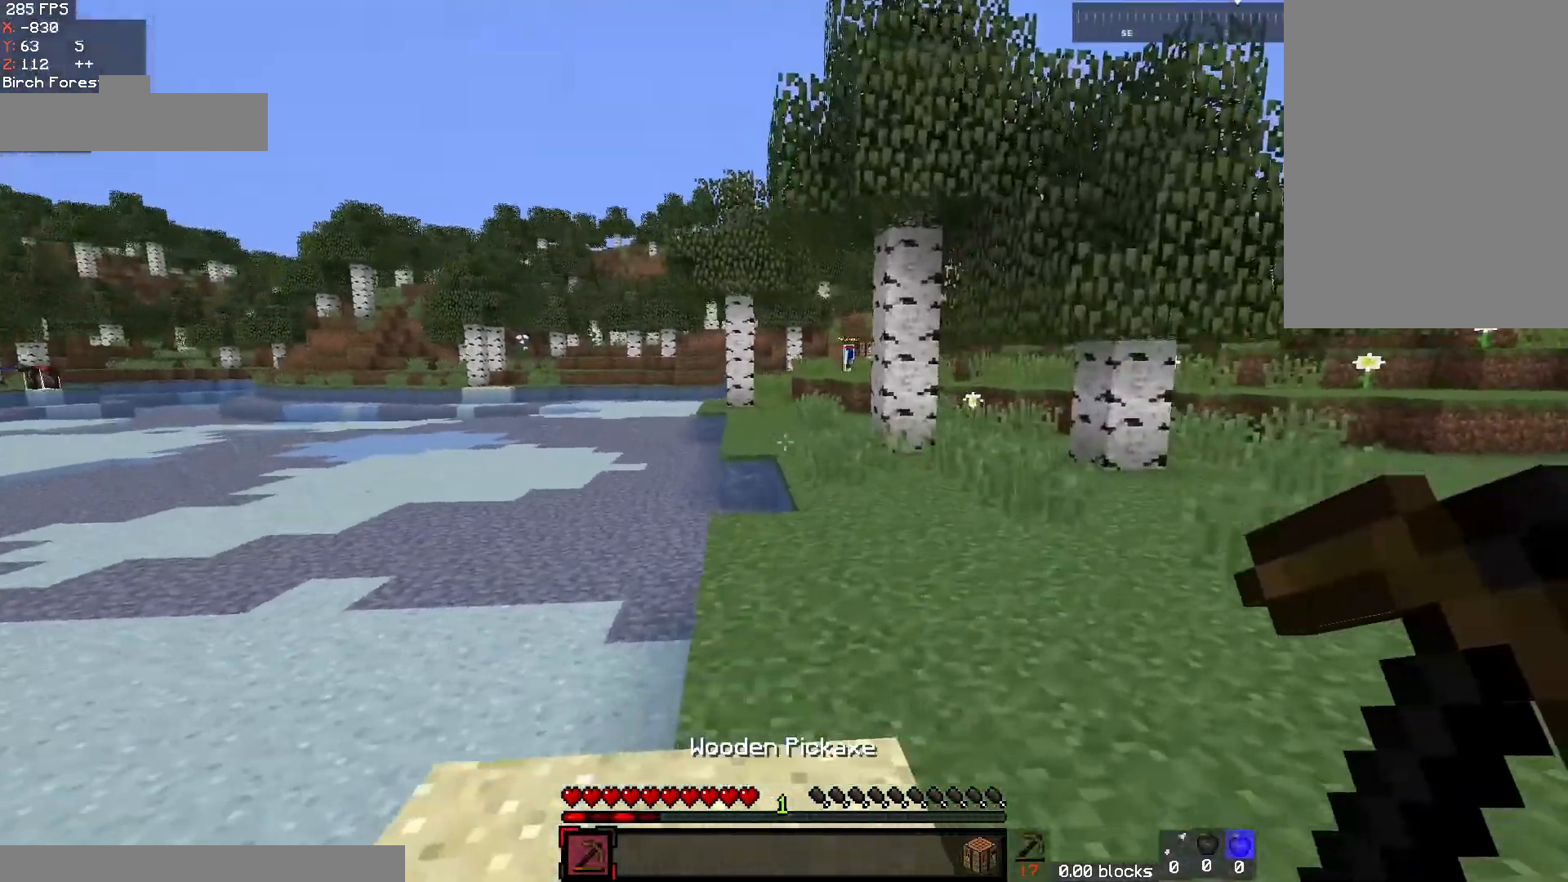
{"keys": ["a", "space", "w"], "mouse": [], "events": [[67, "d", "up"], [433, "a", "down"]]}
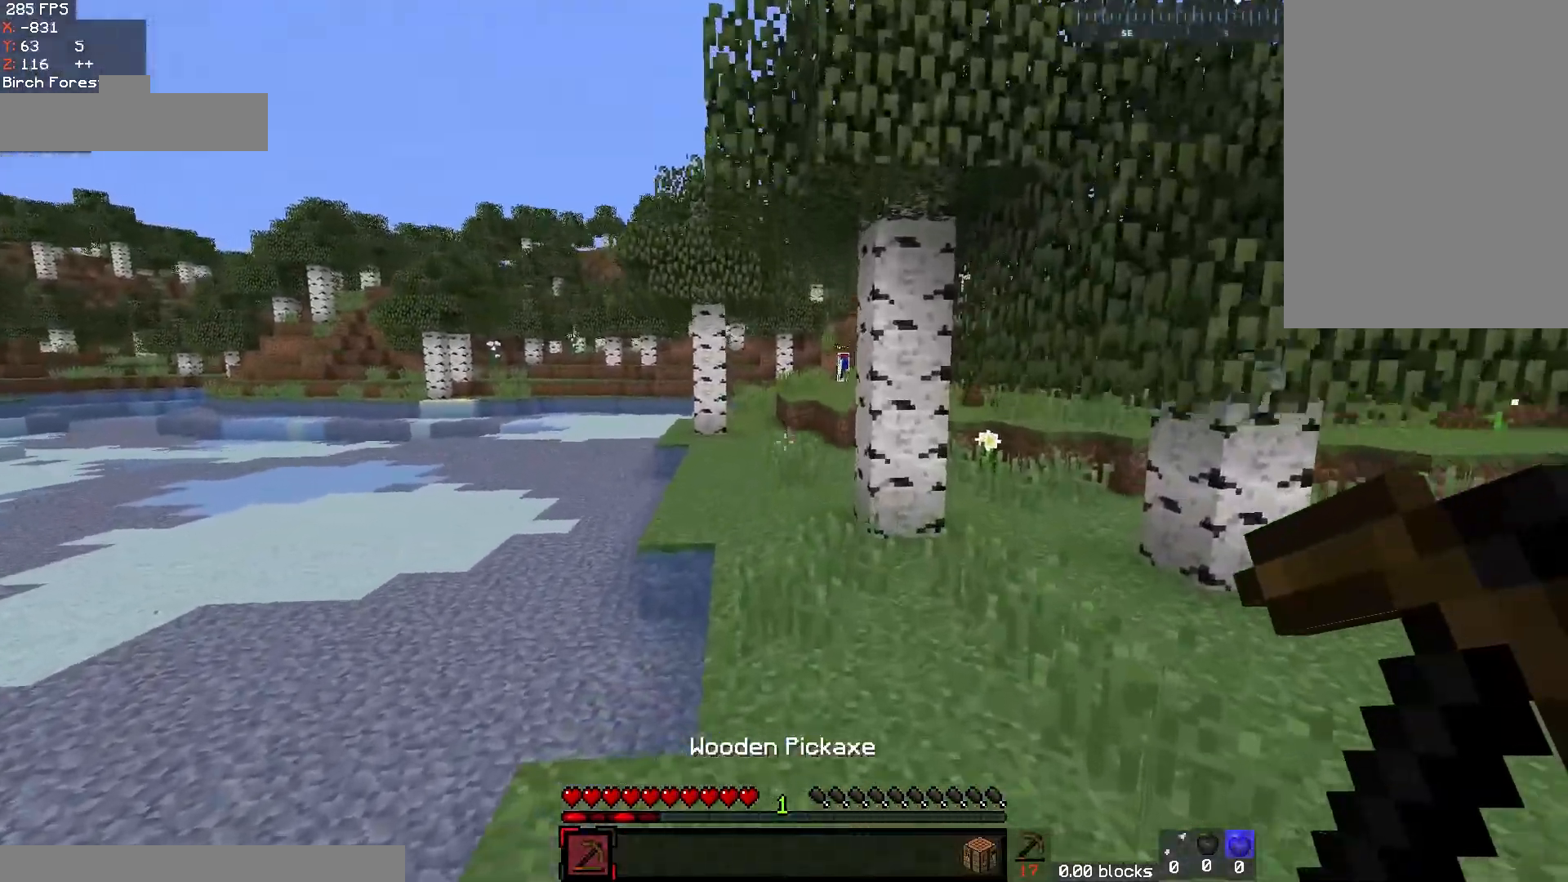
{"keys": ["space", "w"], "mouse": [], "events": [[133, "a", "up"]]}
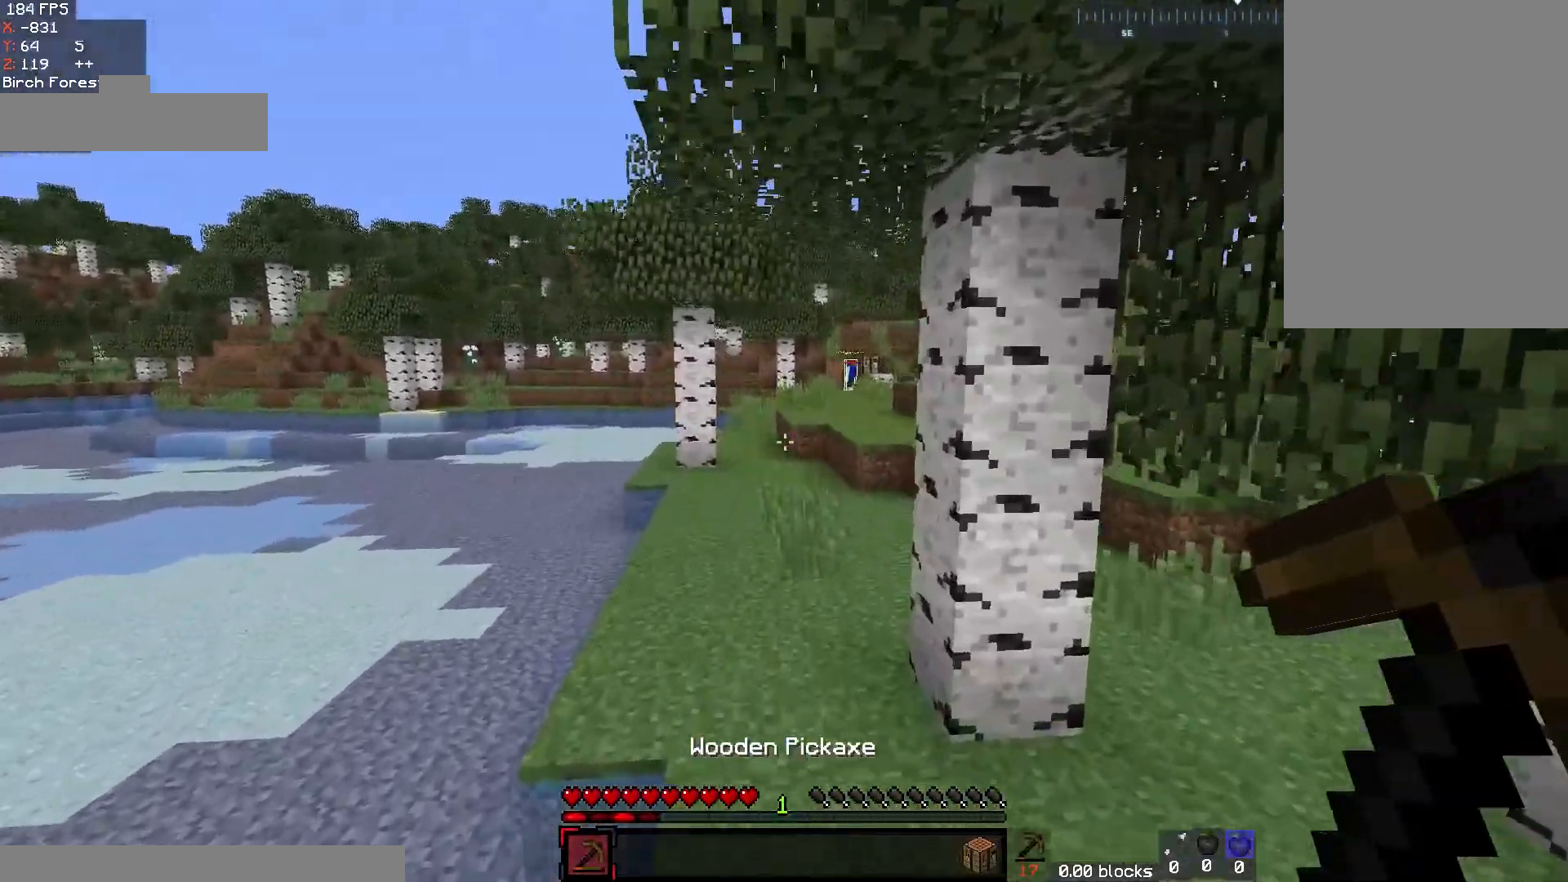
{"keys": ["d", "space", "w"], "mouse": [], "events": [[117, "d", "down"]]}
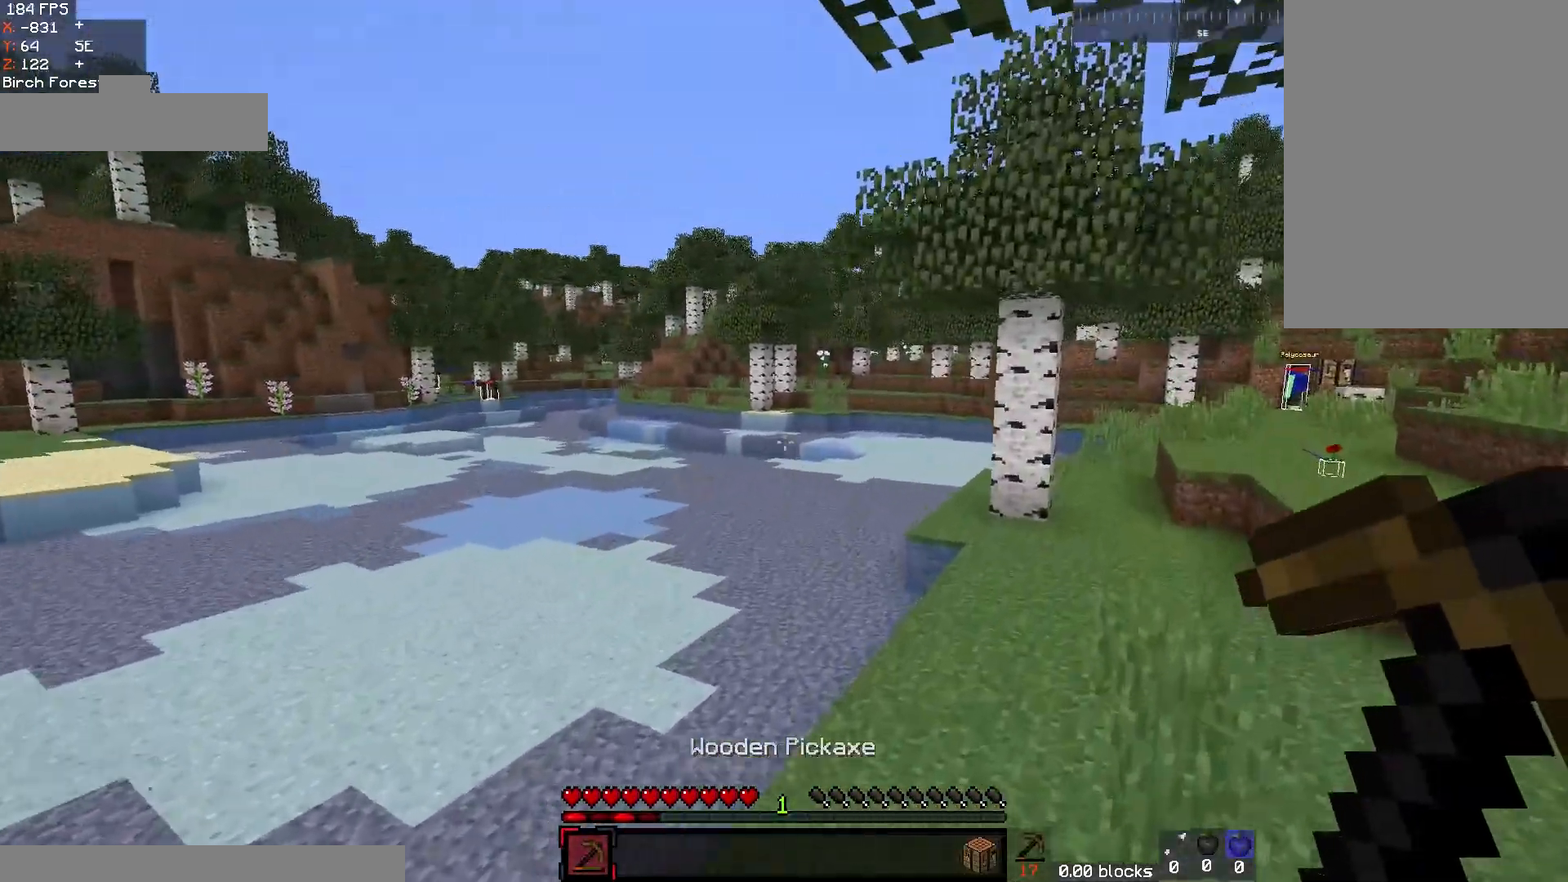
{"keys": ["space", "w"], "mouse": [], "events": [[200, "d", "up"]]}
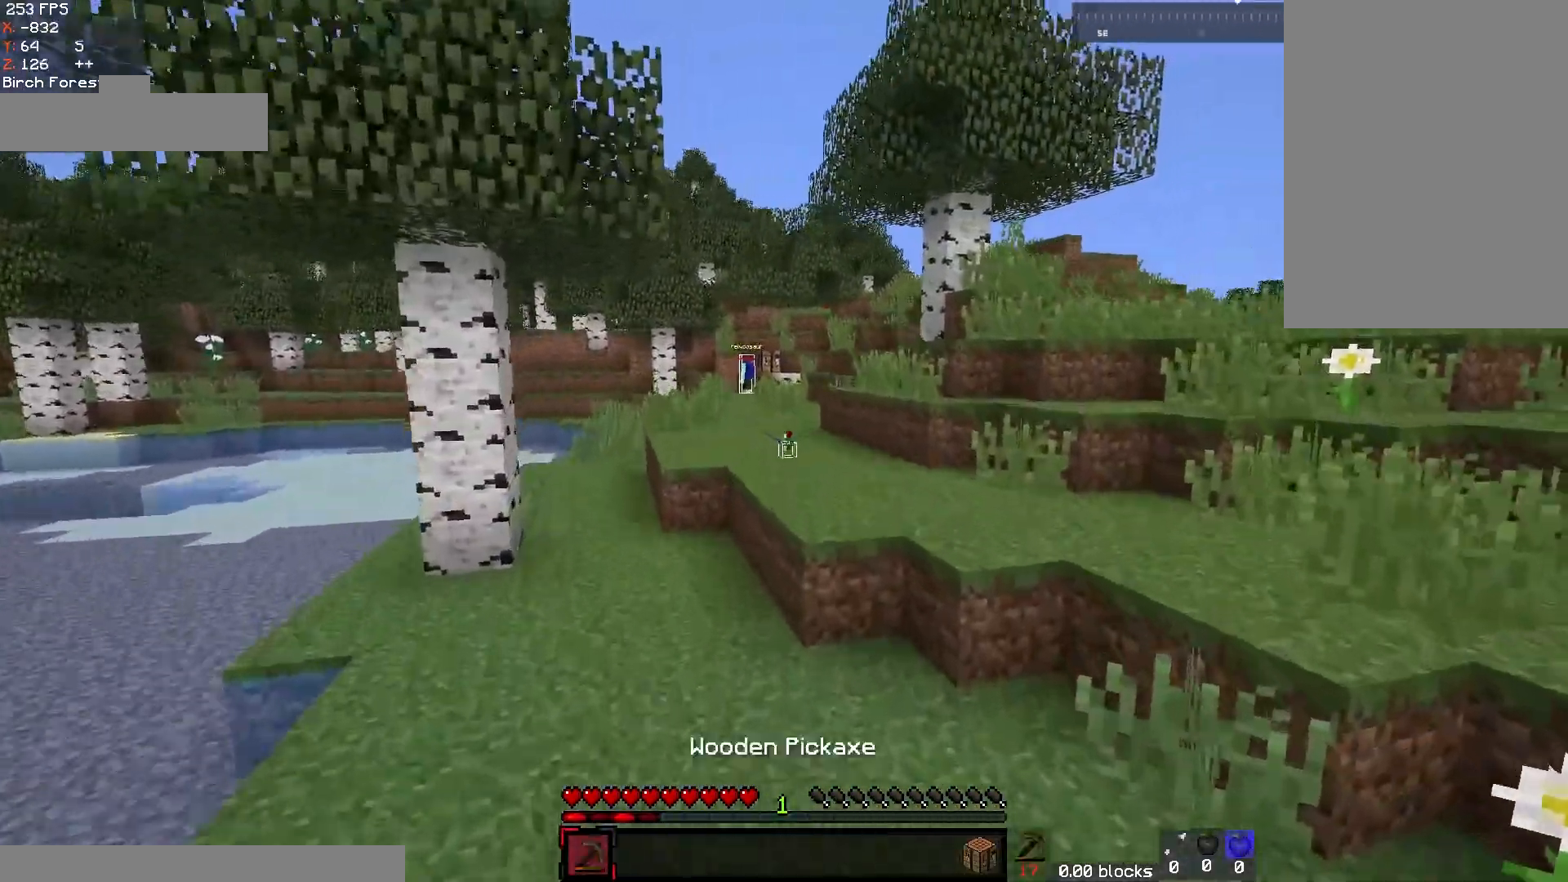
{"keys": ["space", "w"], "mouse": [], "events": [[267, "space", "up"], [400, "space", "down"]]}
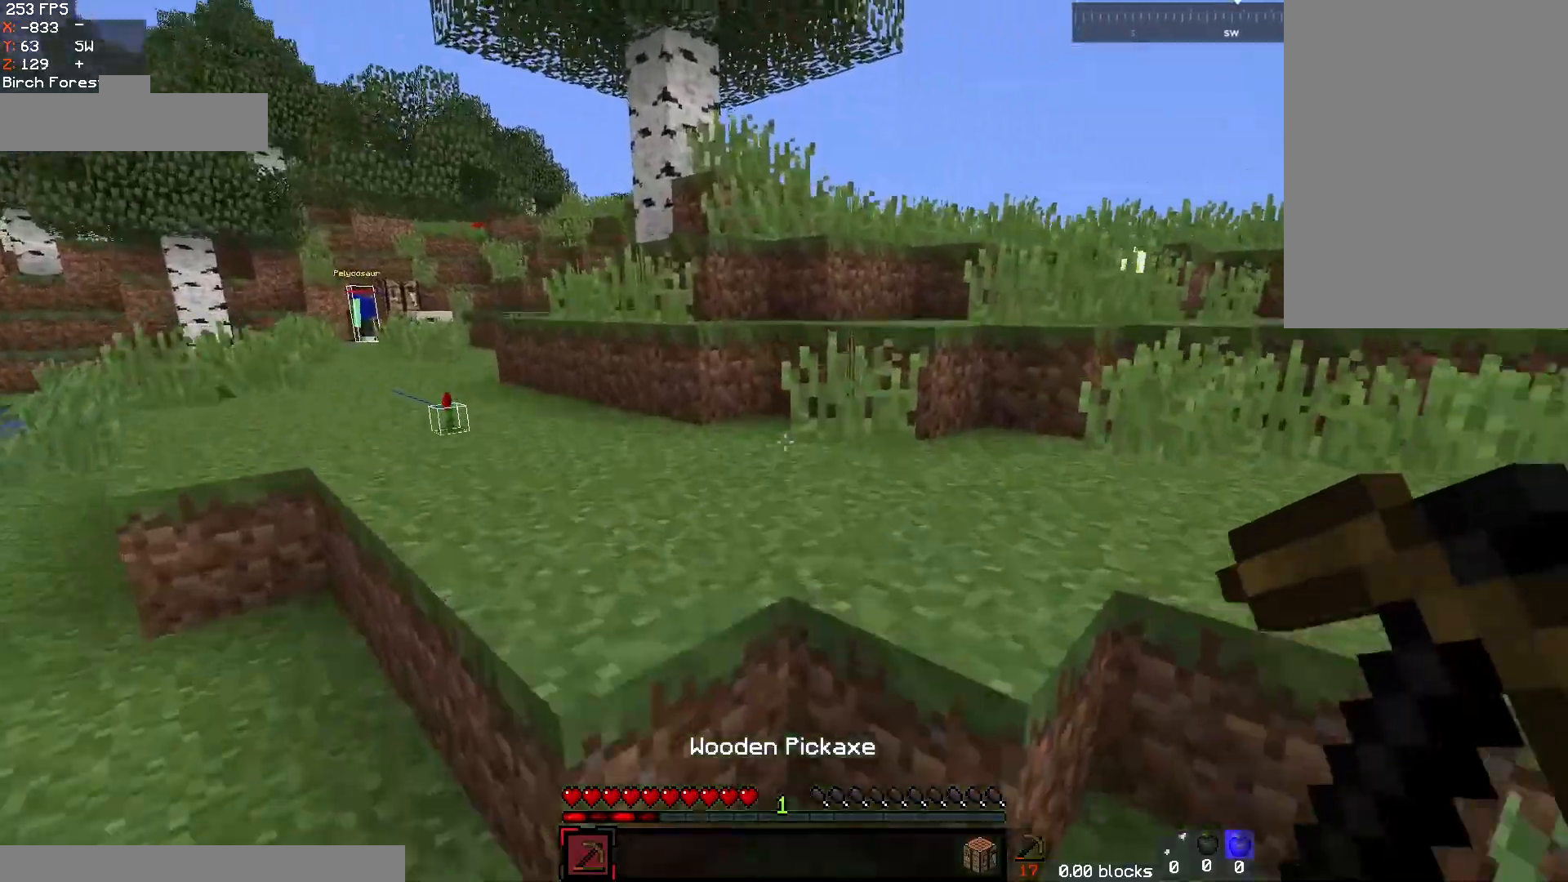
{"keys": ["w"], "mouse": [], "events": [[150, "space", "up"]]}
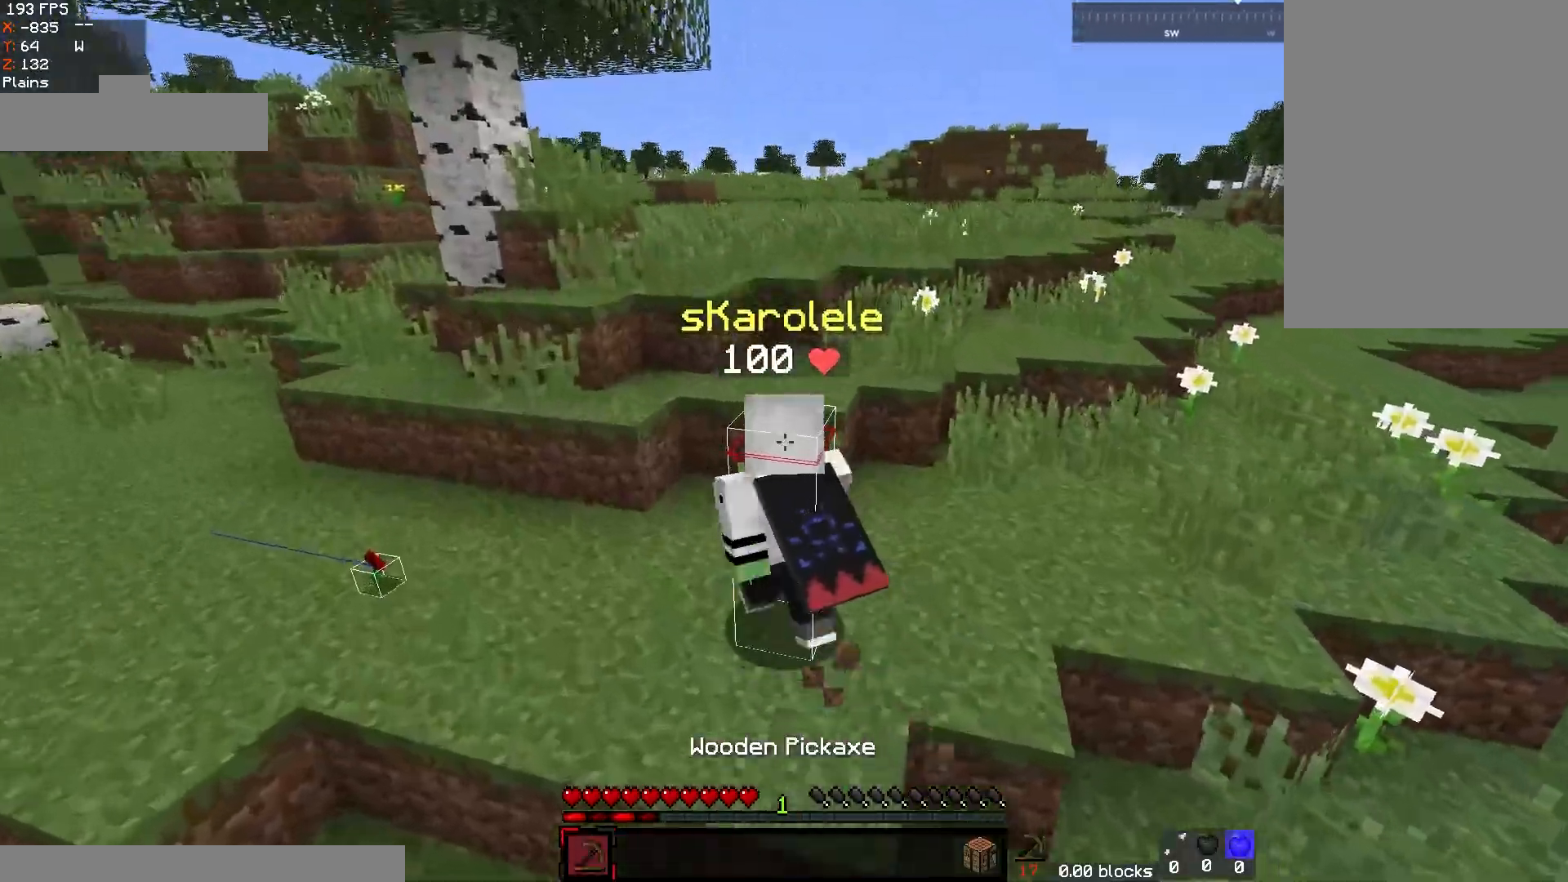
{"keys": ["space", "w"], "mouse": [], "events": [[100, "space", "down"], [333, "space", "up"], [500, "space", "down"]]}
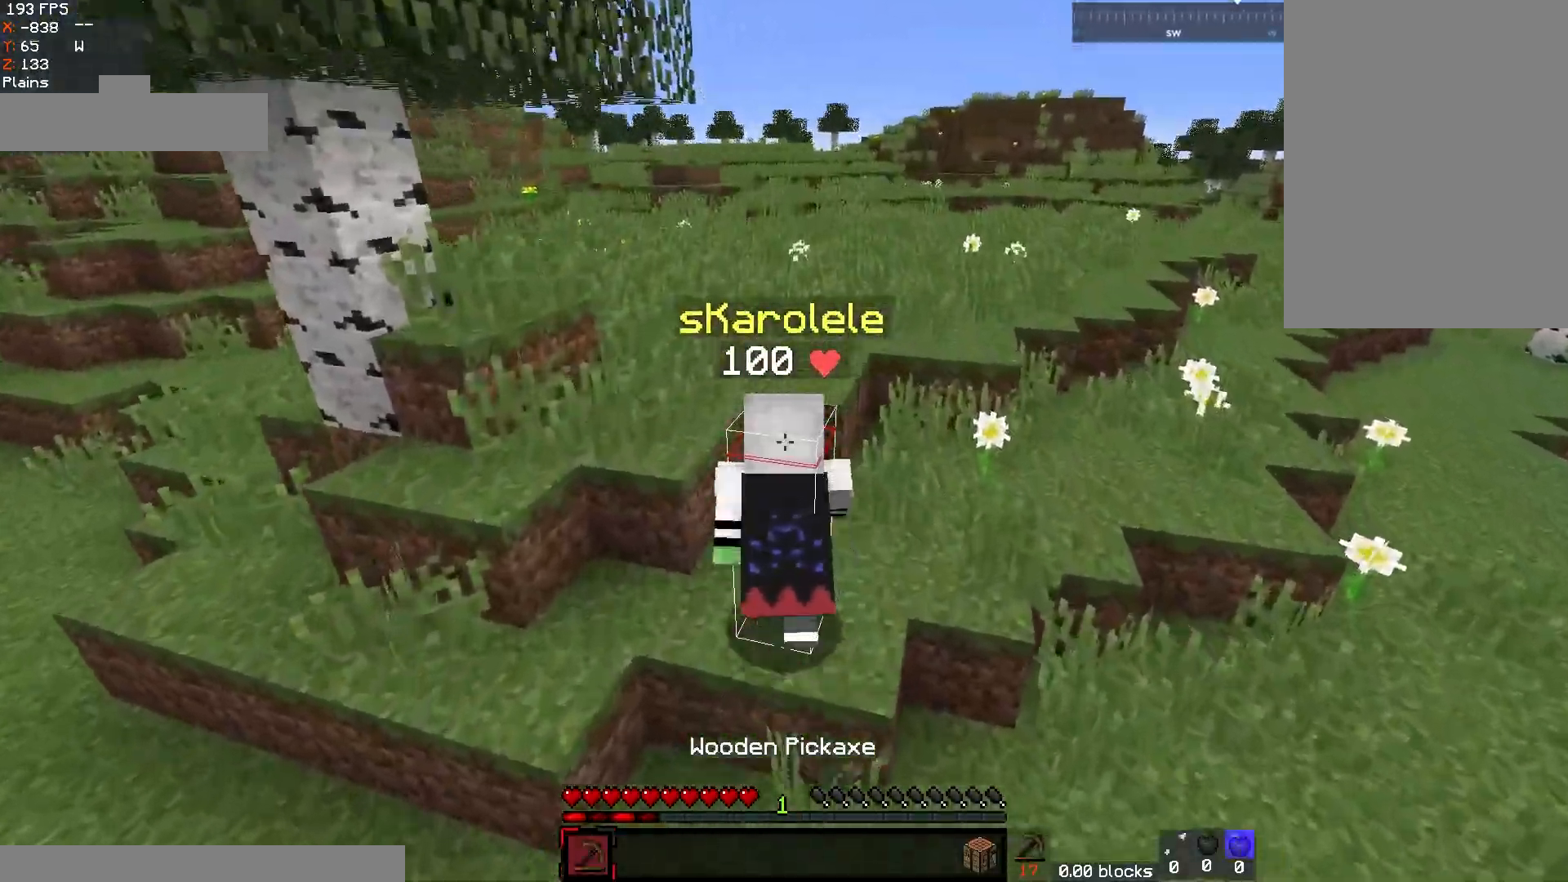
{"keys": ["space", "w"], "mouse": [], "events": []}
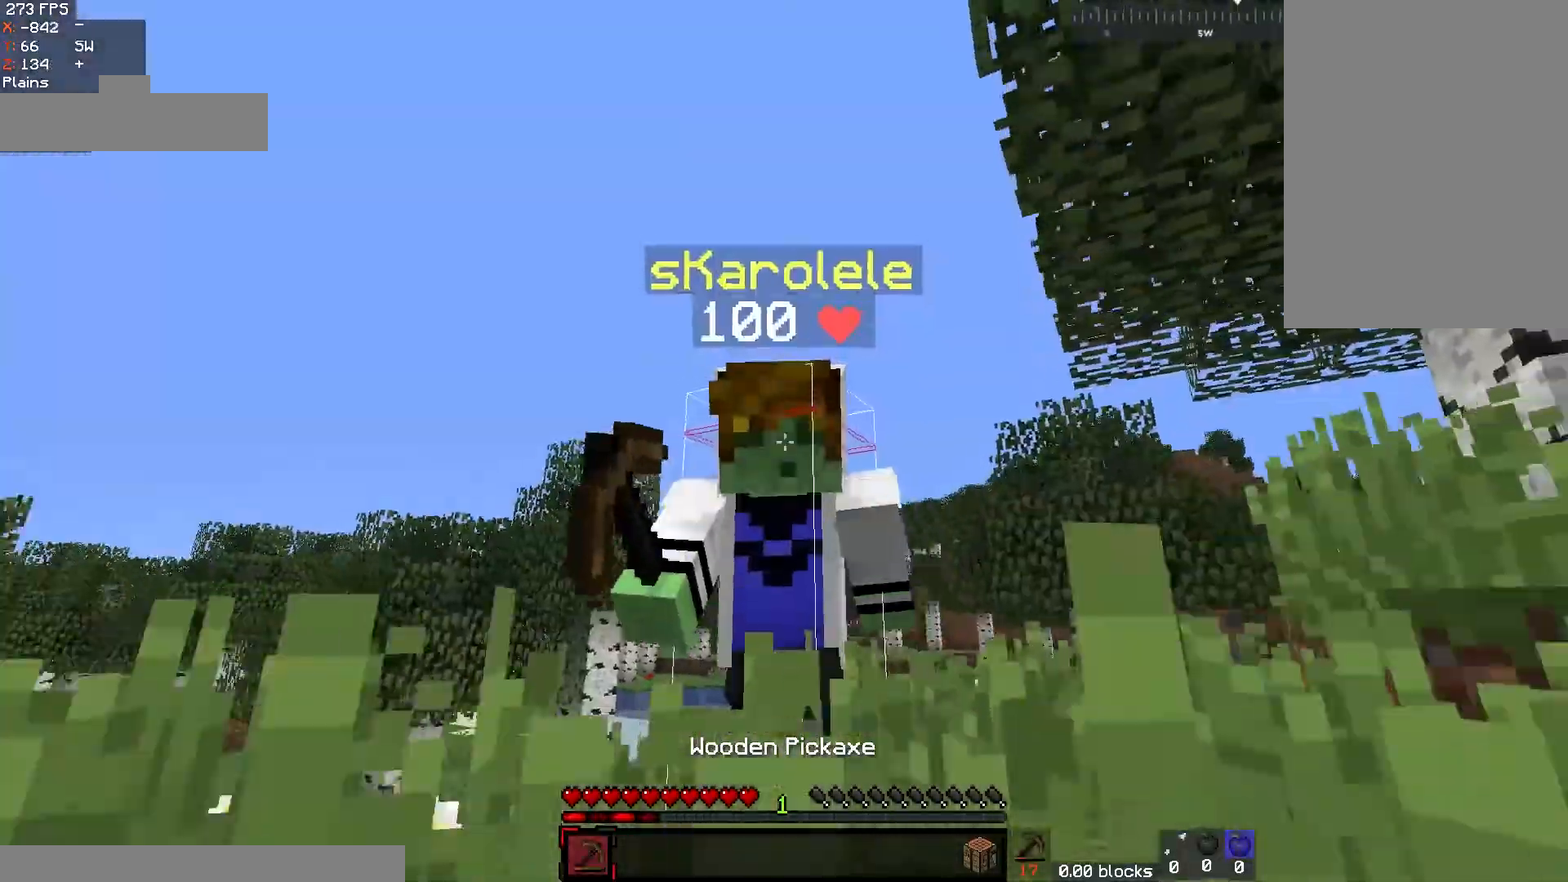
{"keys": ["space", "w"], "mouse": [], "events": []}
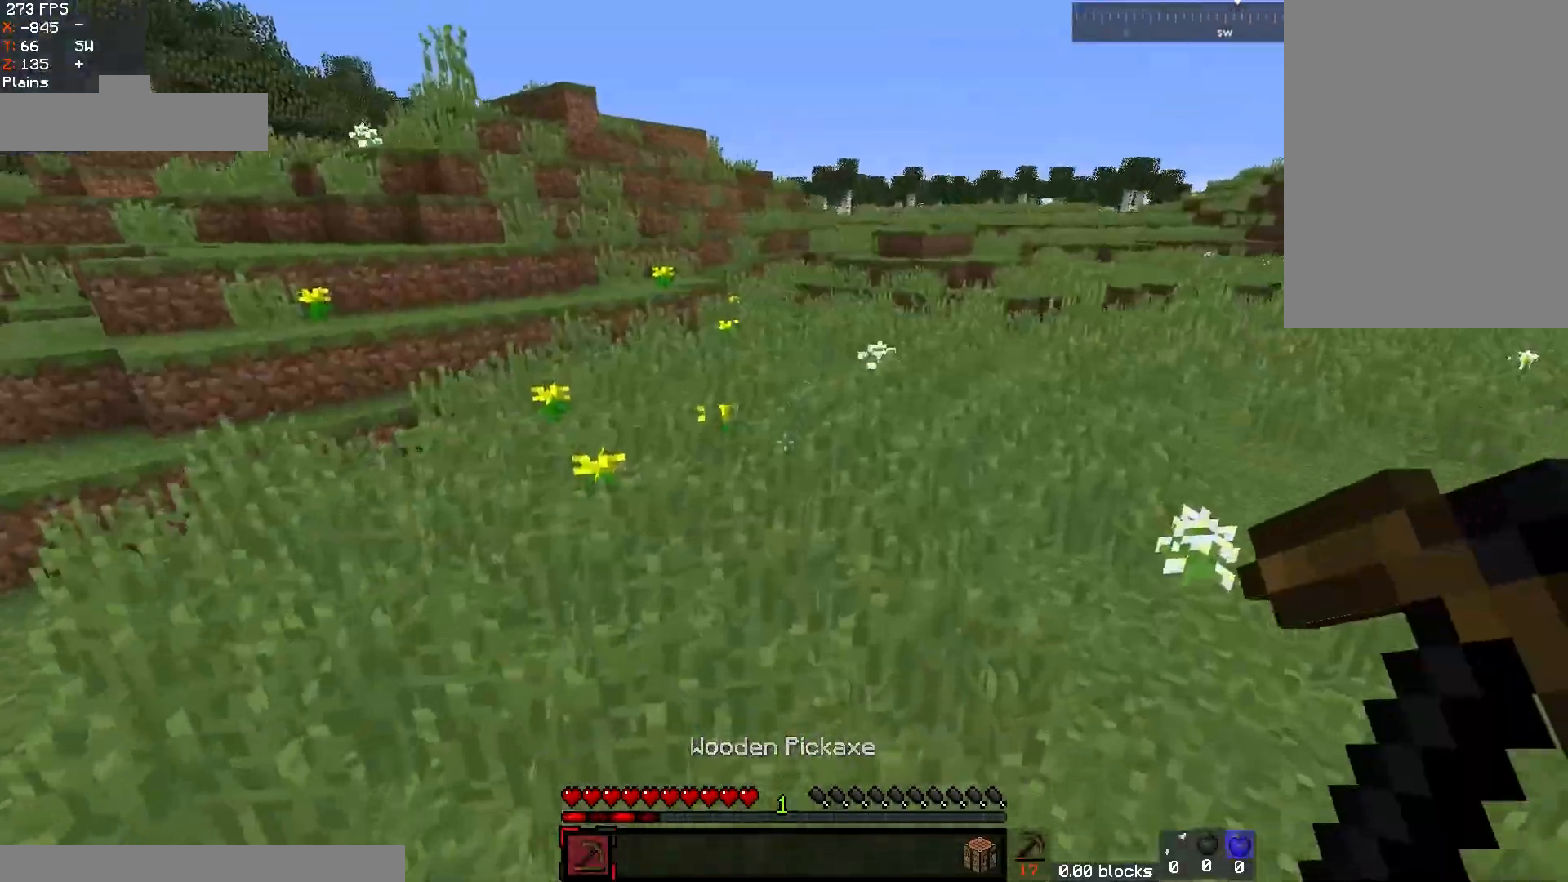
{"keys": ["space", "w"], "mouse": [], "events": []}
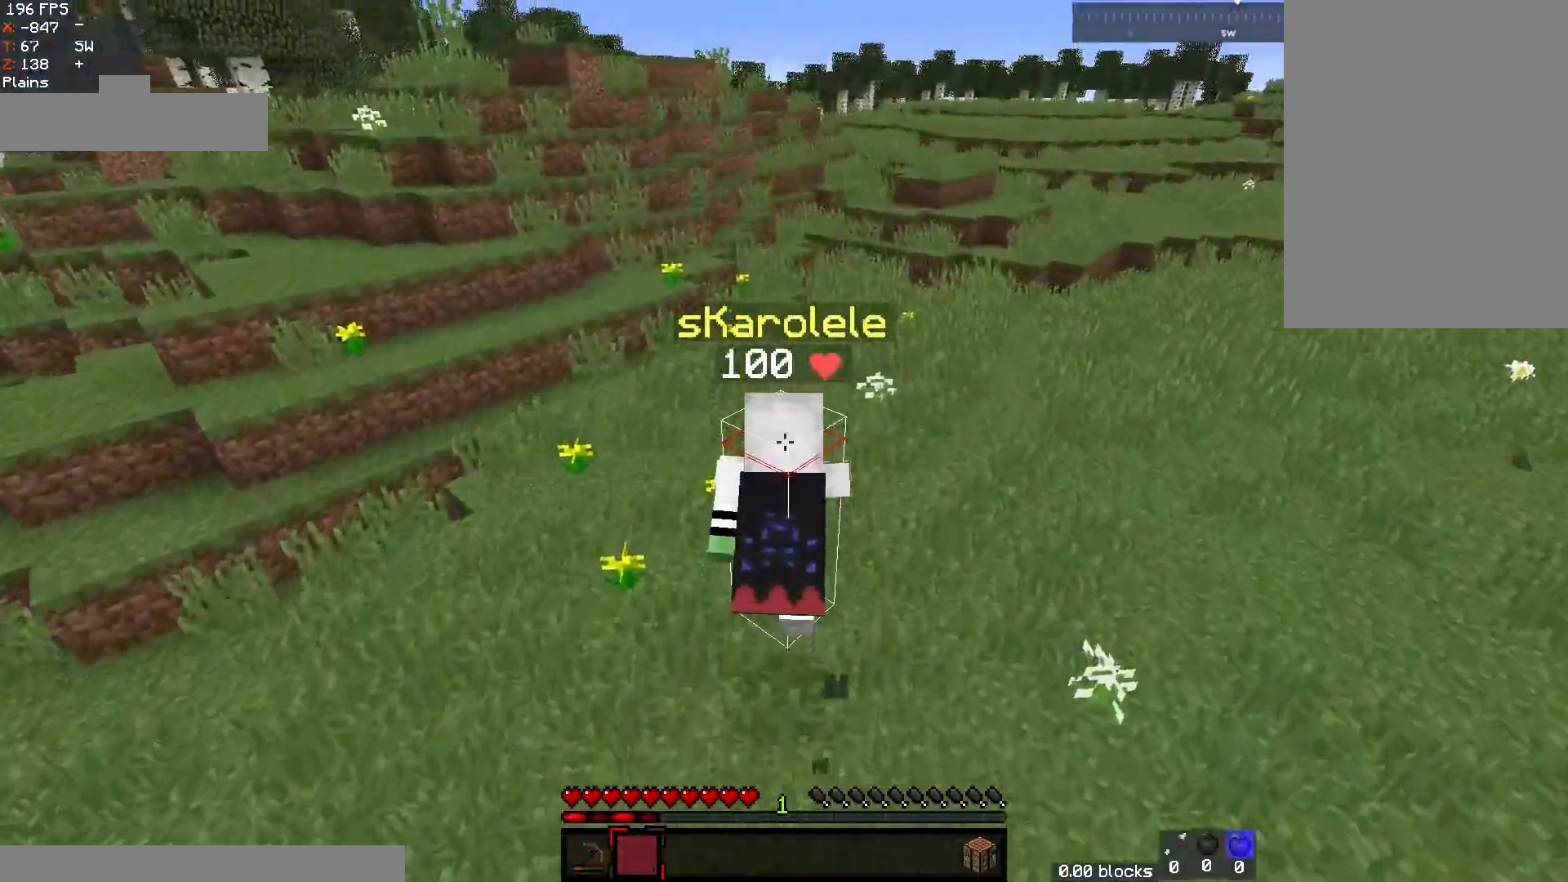
{"keys": ["space", "w"], "mouse": [], "events": []}
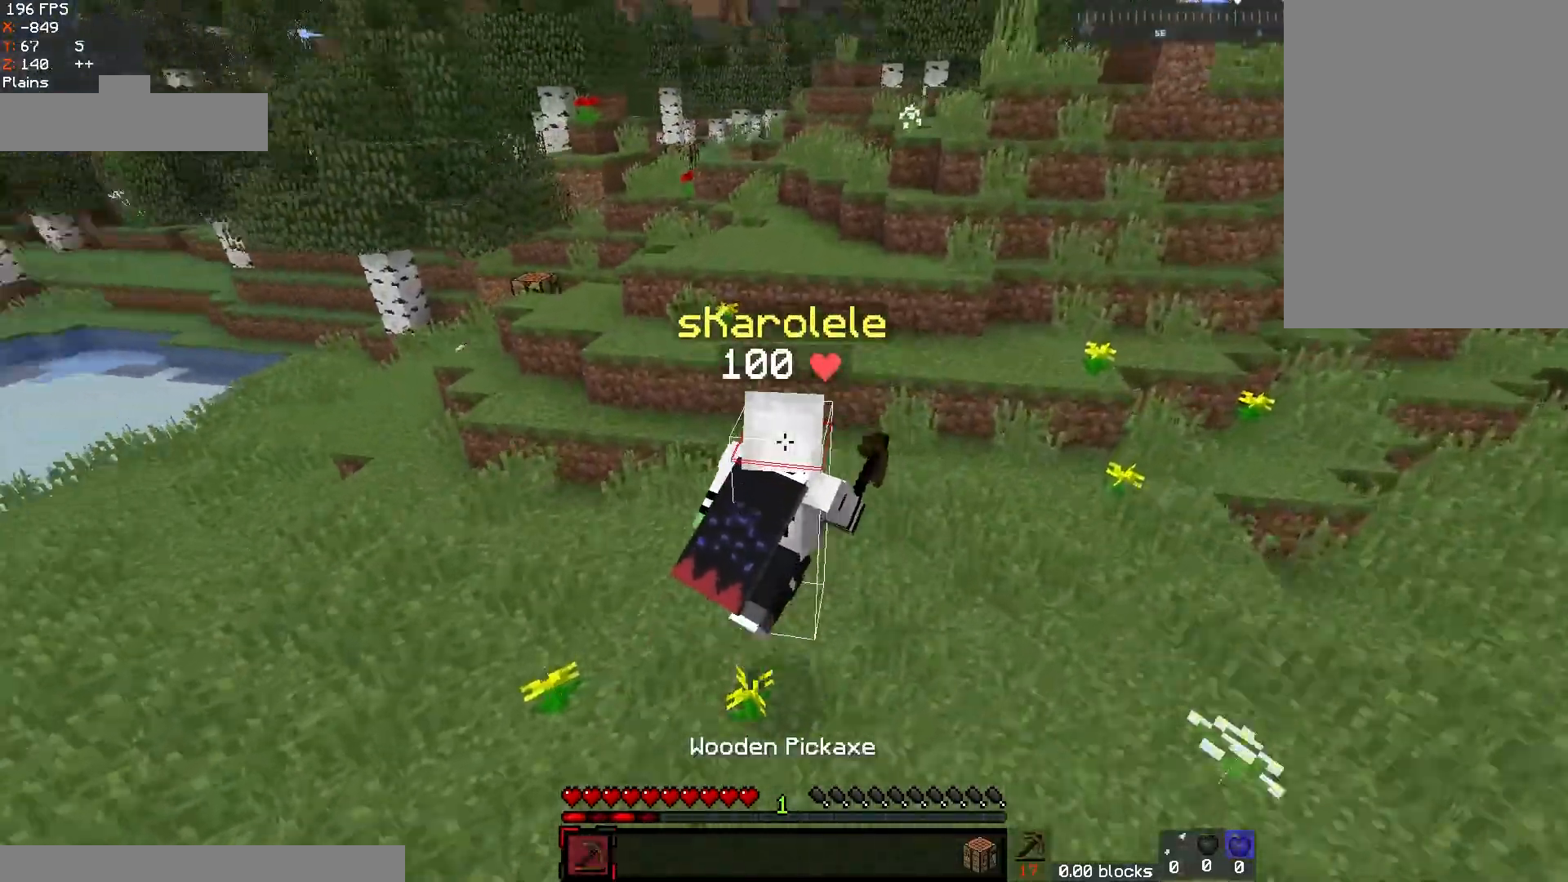
{"keys": ["space", "w"], "mouse": [], "events": [[67, "space", "up"], [483, "space", "down"]]}
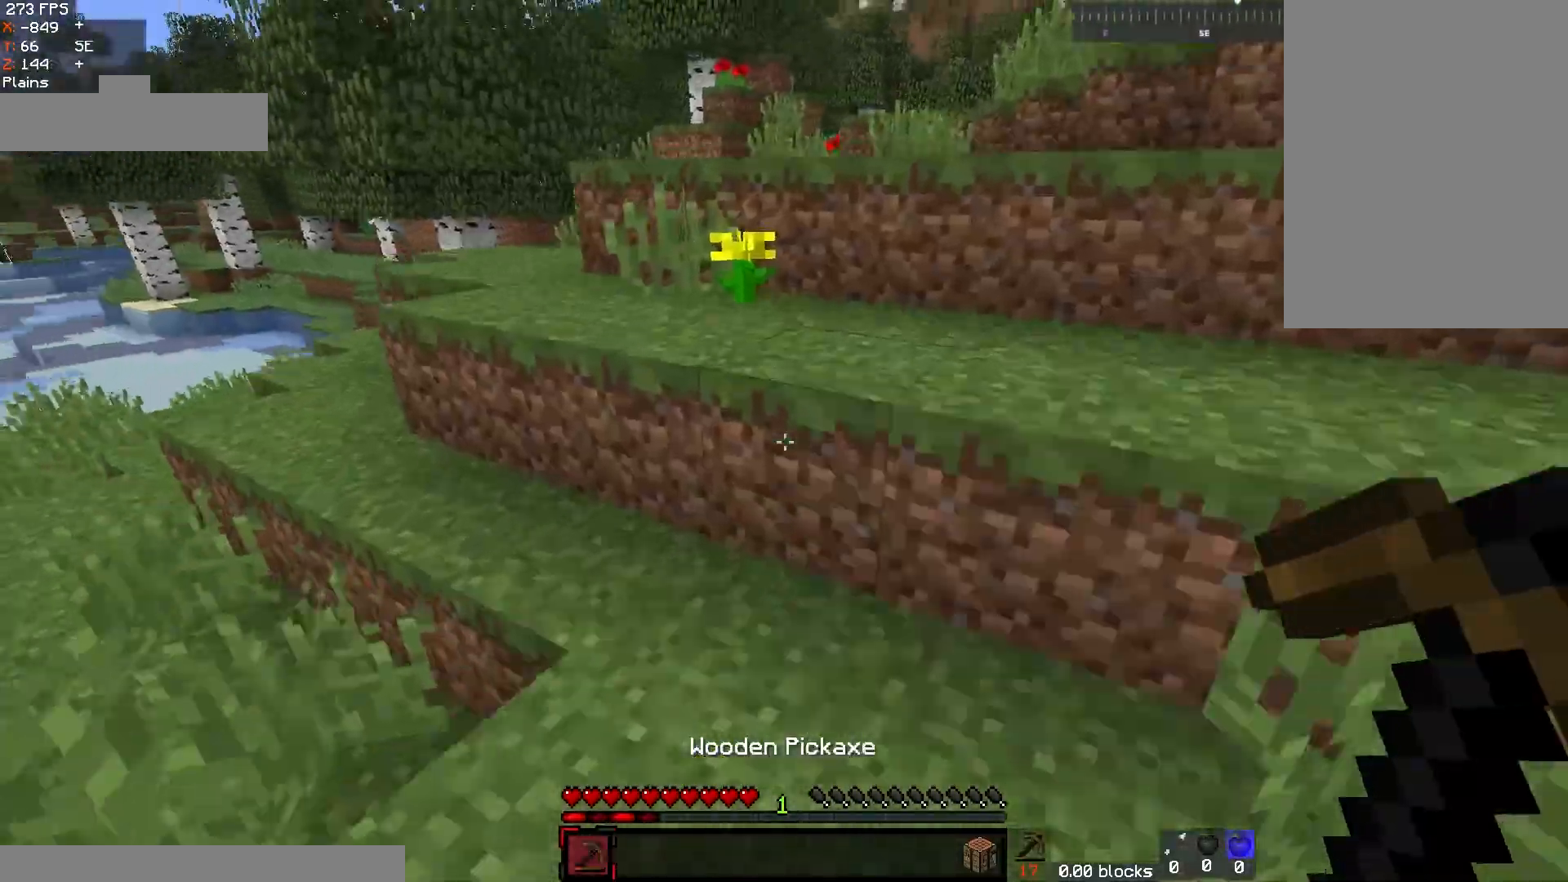
{"keys": ["space", "w"], "mouse": [], "events": [[250, "space", "up"], [333, "space", "down"]]}
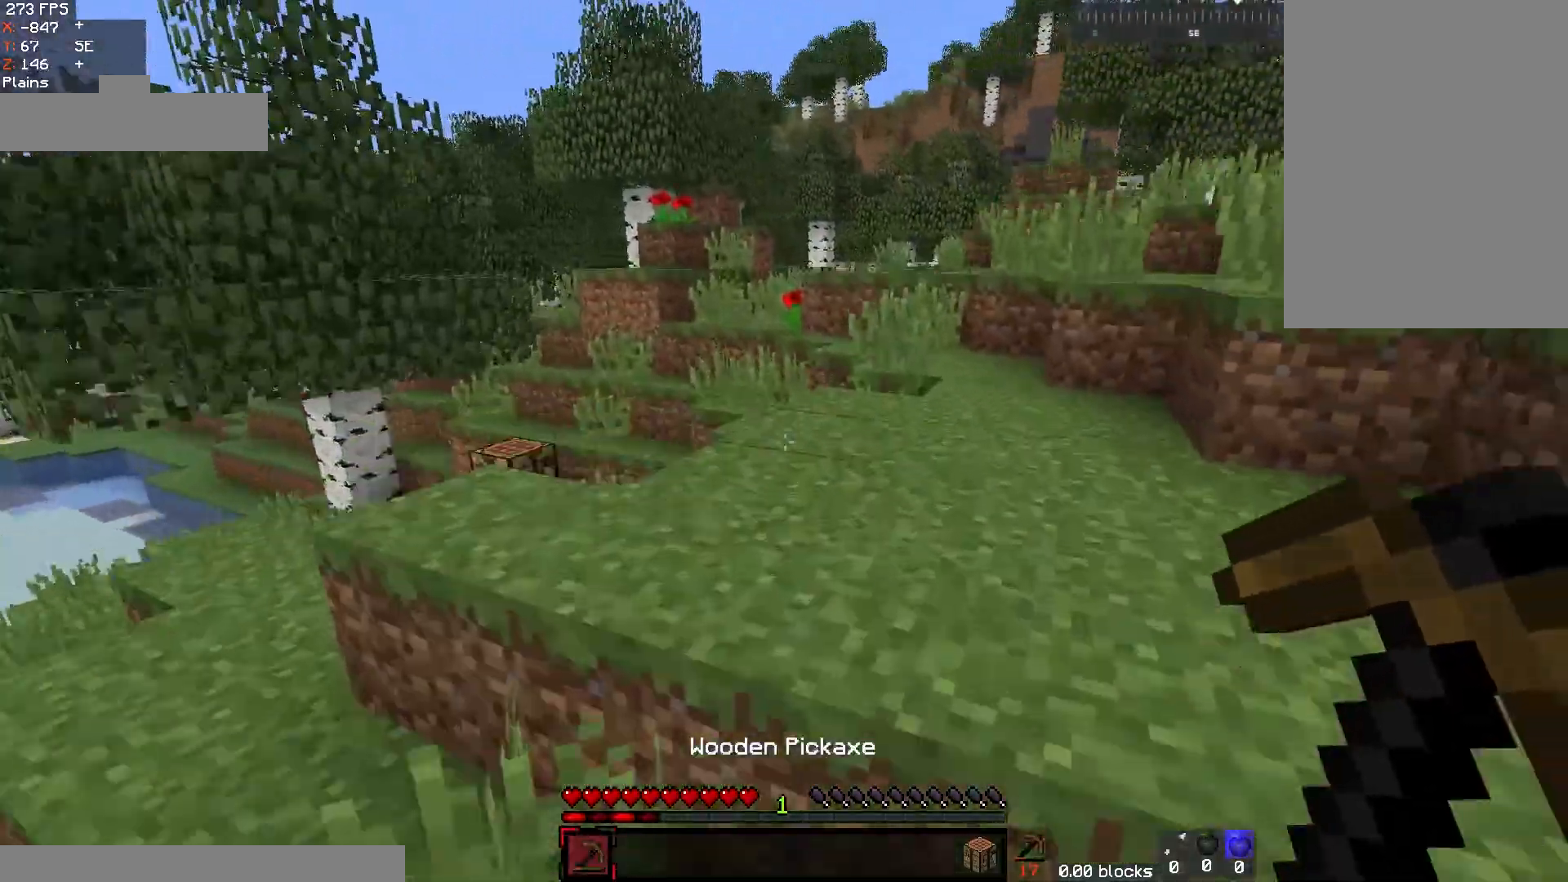
{"keys": ["d", "space", "w"], "mouse": [], "events": [[133, "space", "up"], [217, "d", "down"], [250, "space", "down"]]}
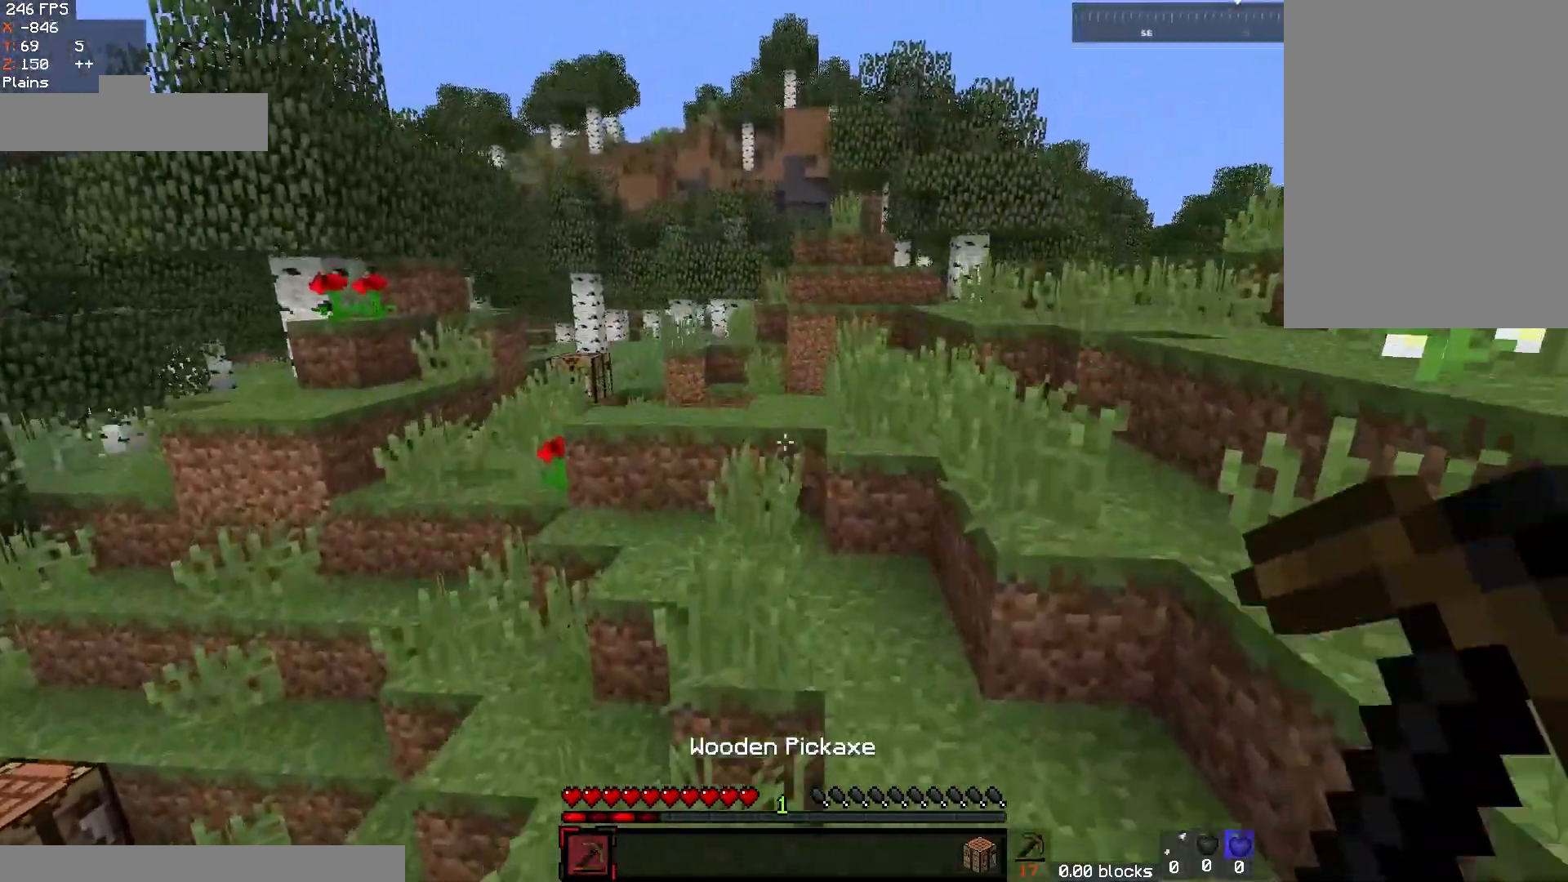
{"keys": ["space", "w"], "mouse": [], "events": [[83, "space", "up"], [117, "d", "up"], [367, "space", "down"]]}
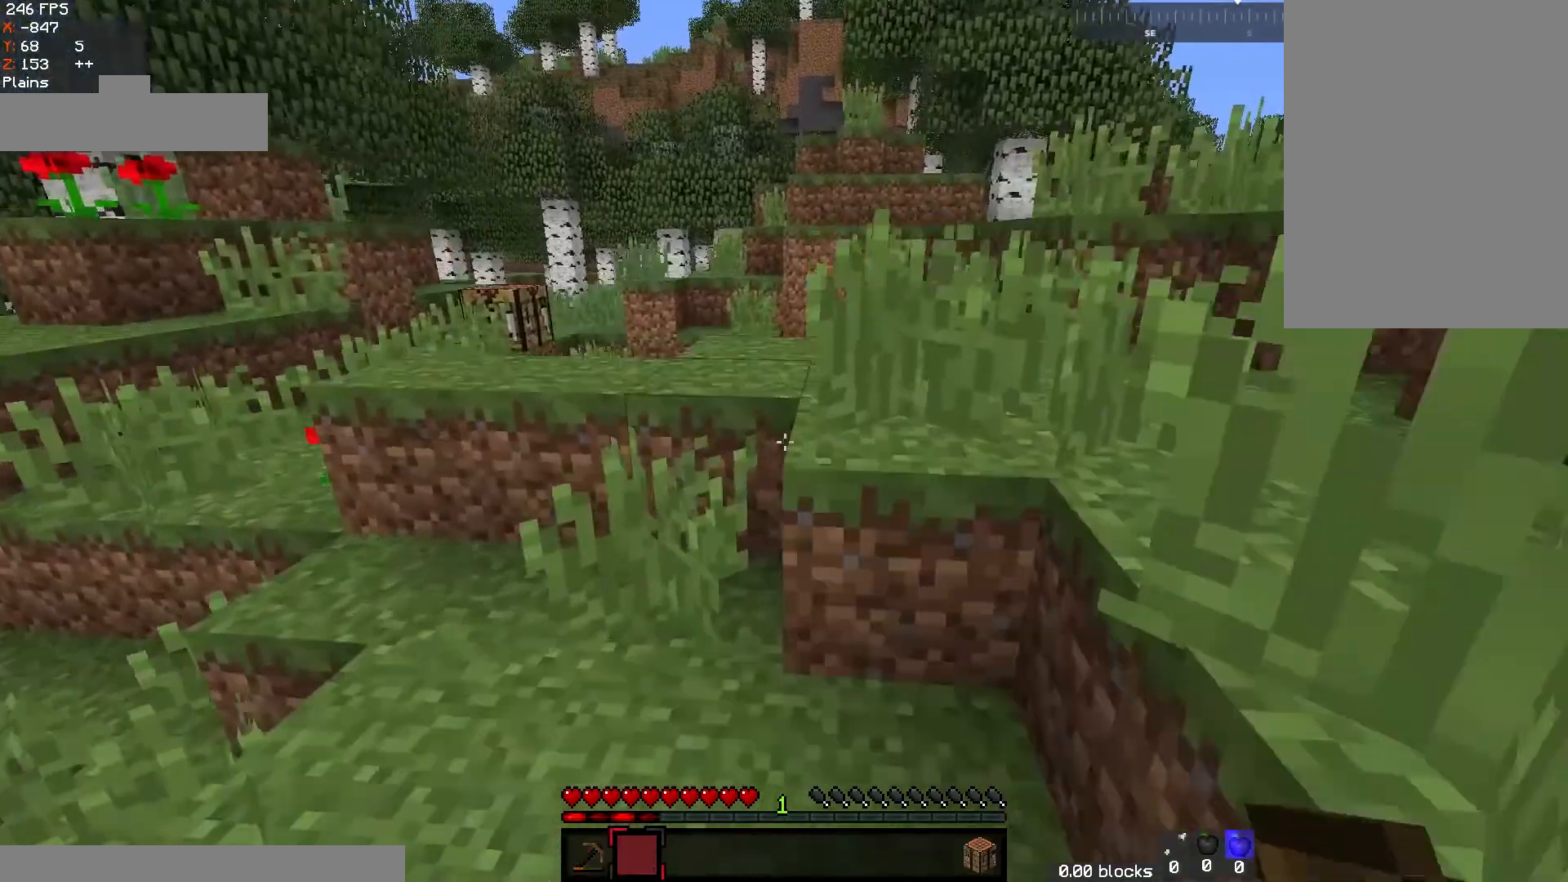
{"keys": ["a", "w"], "mouse": [], "events": [[150, "space", "up"], [217, "a", "down"]]}
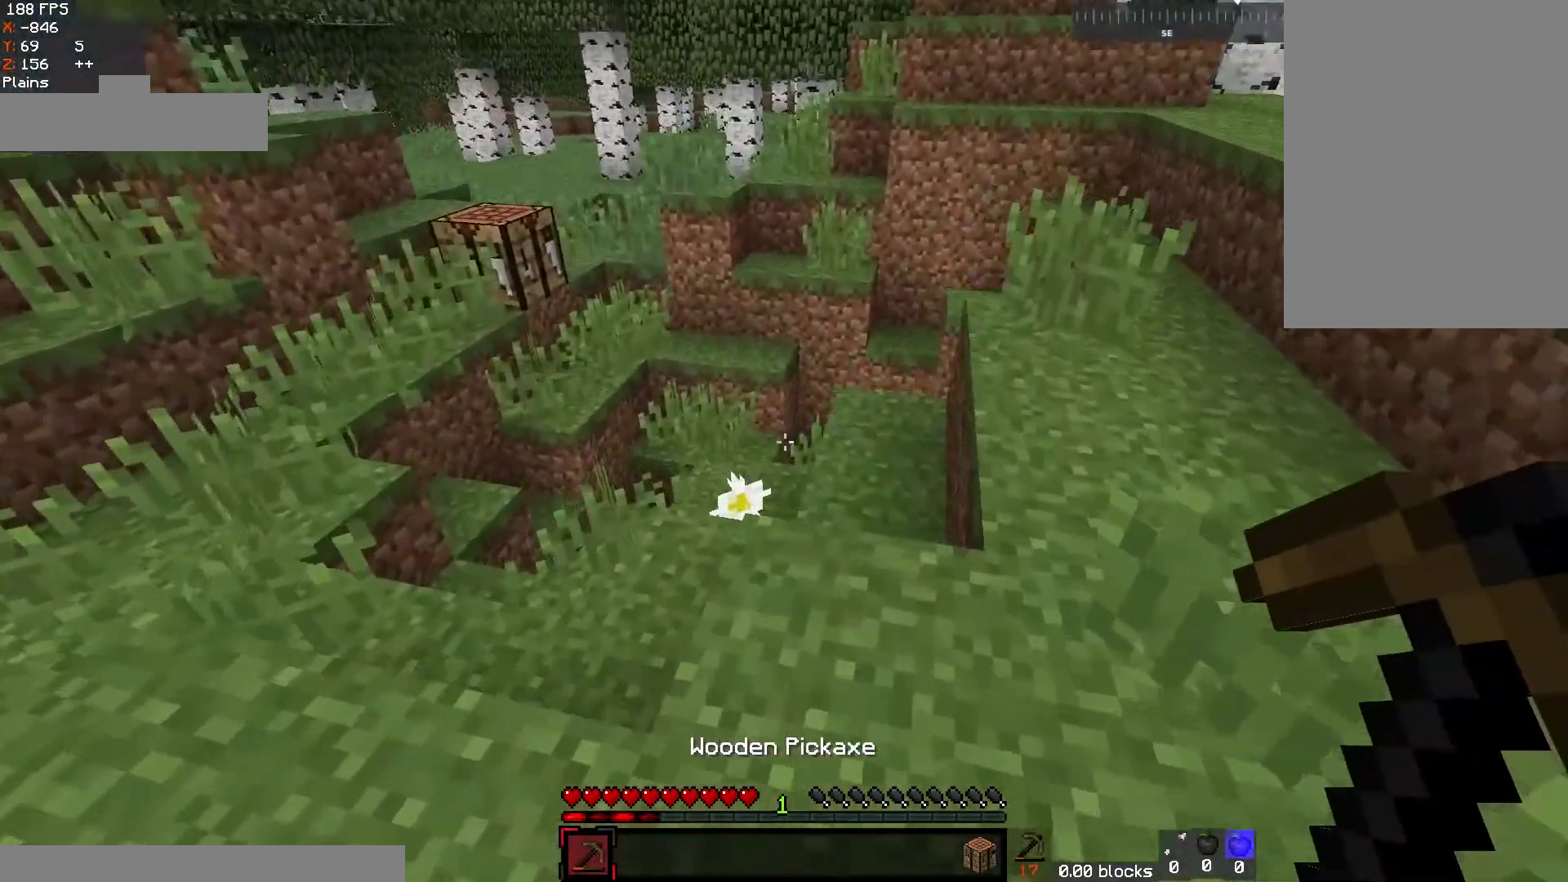
{"keys": ["w"], "mouse": [], "events": [[150, "a", "up"]]}
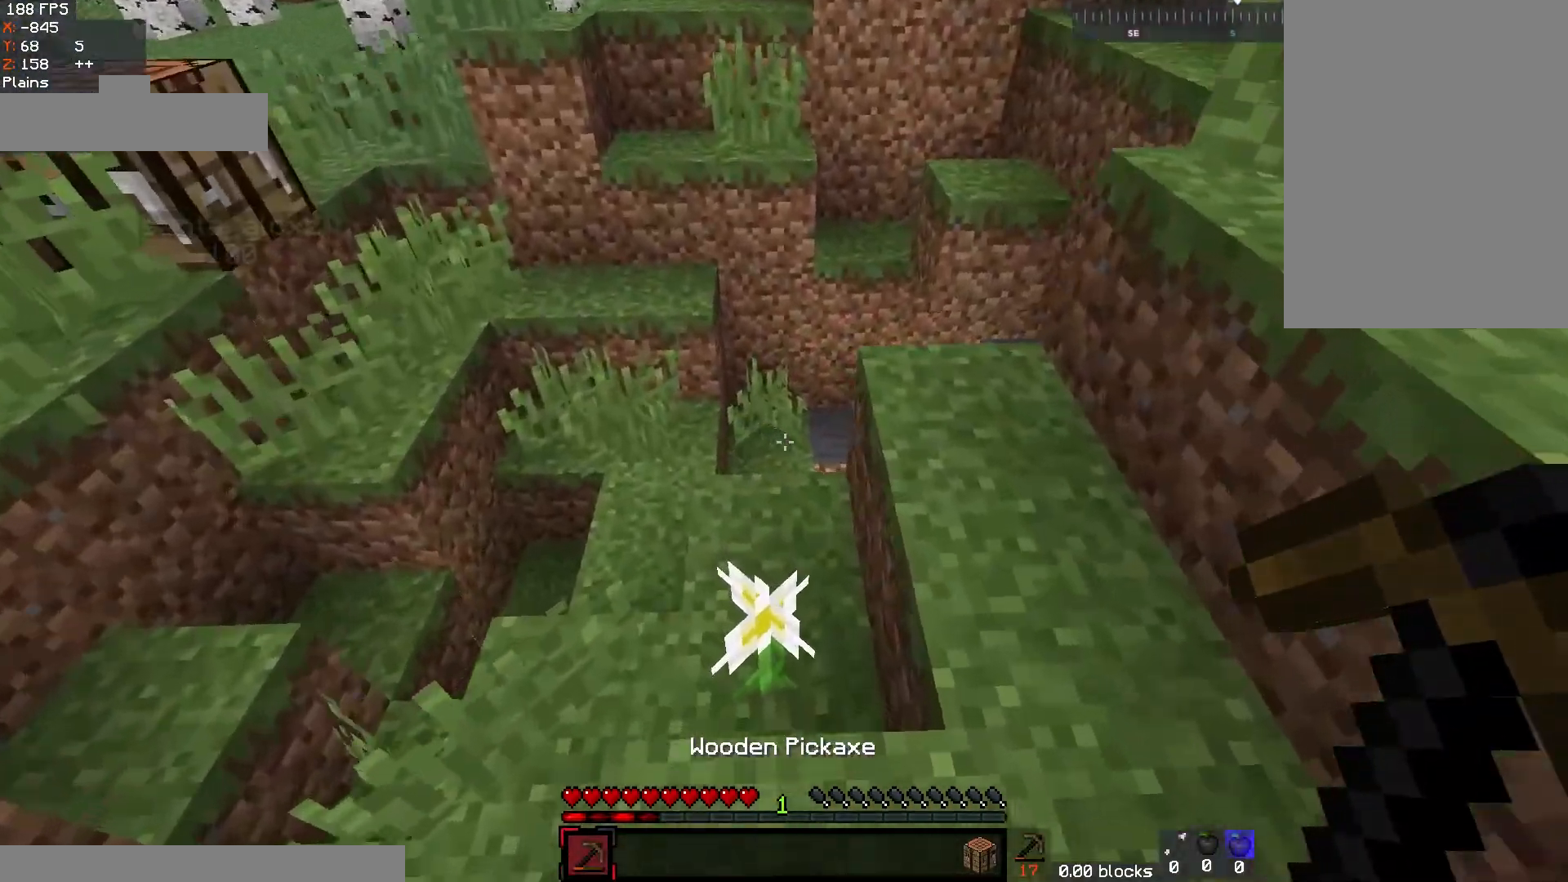
{"keys": ["a", "w"], "mouse": [], "events": [[100, "a", "down"]]}
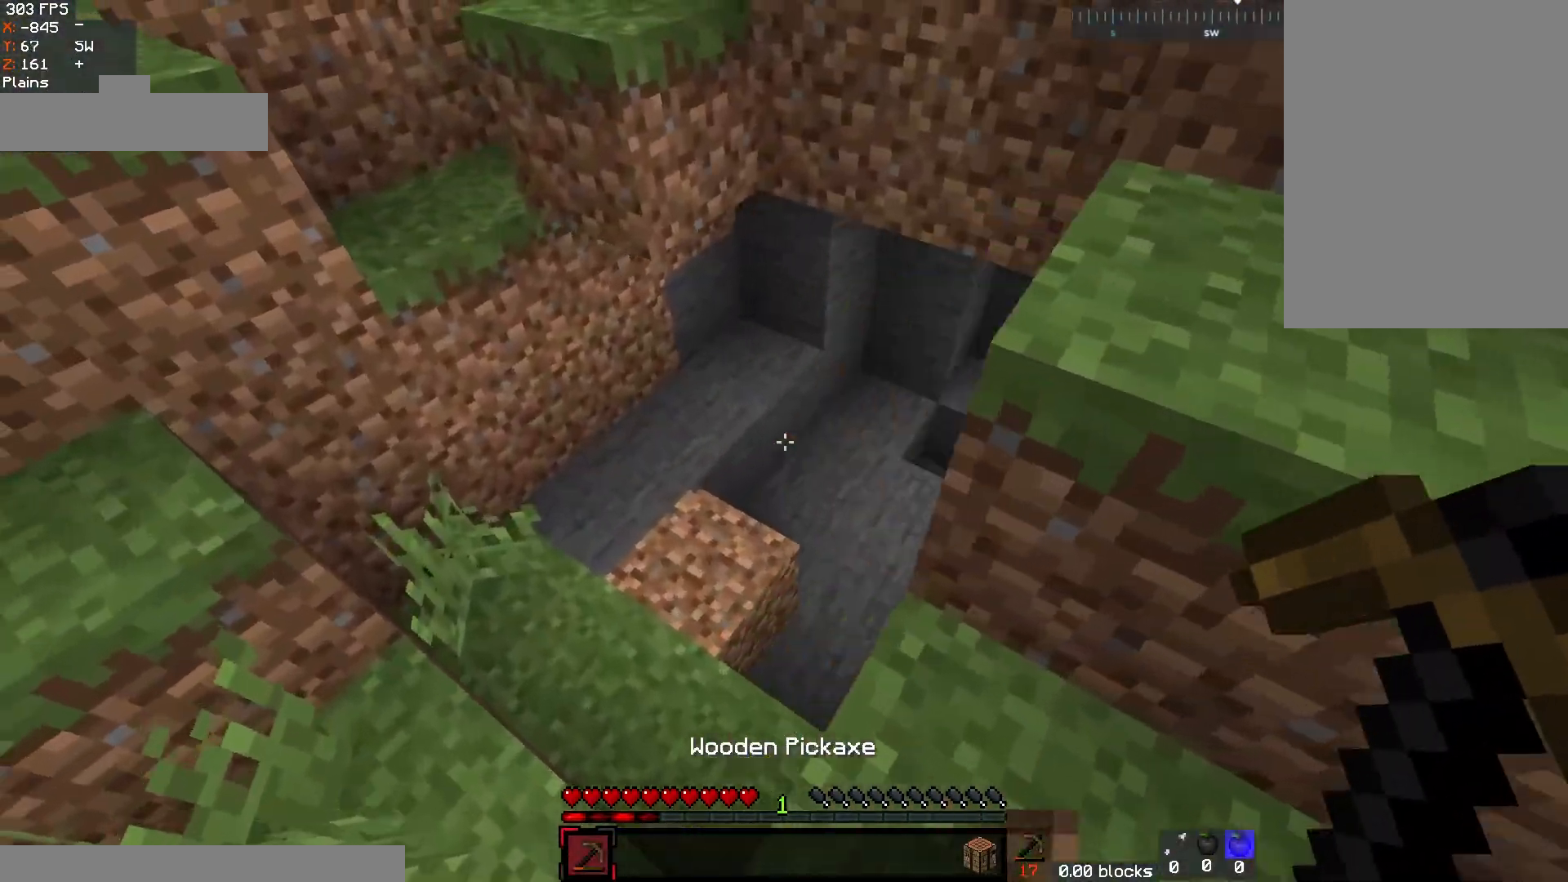
{"keys": ["a", "w"], "mouse": [], "events": [[183, "a", "up"], [467, "a", "down"]]}